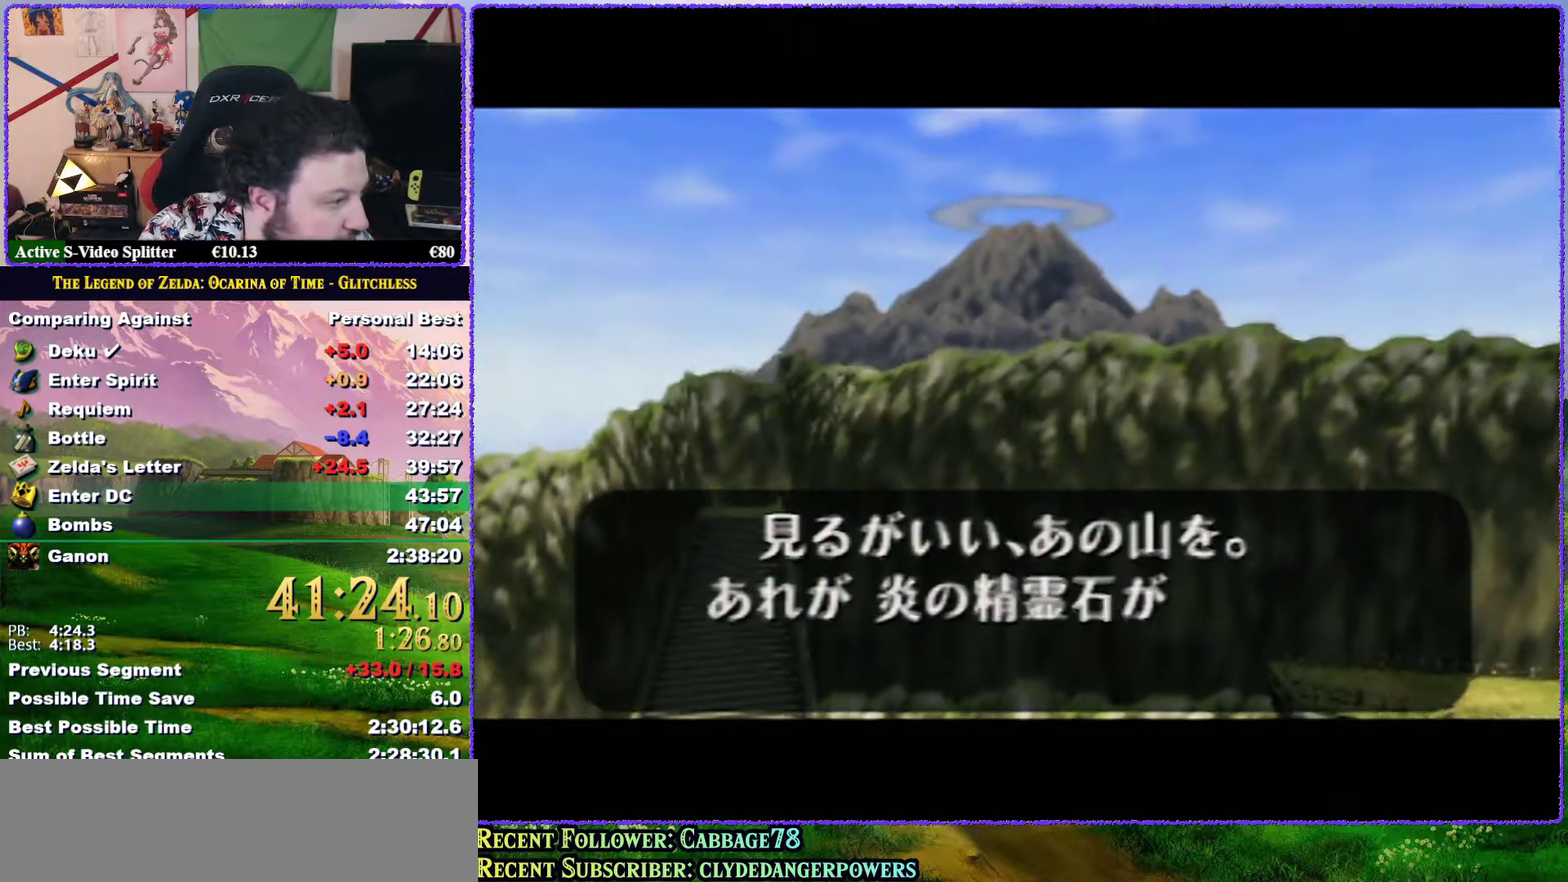
Gameplay with a controller (Nintendo layout); each line is a JSON object with the inputs held at the frame after it. "events" lists button and stick changes between this image and that frame as [ms after this image, input, new state], when the widget could be followed in between. Not read: L3 R3.
{"buttons": ["A", "B"], "left_stick": "center", "events": [[167, "A", "down"], [500, "B", "down"]]}
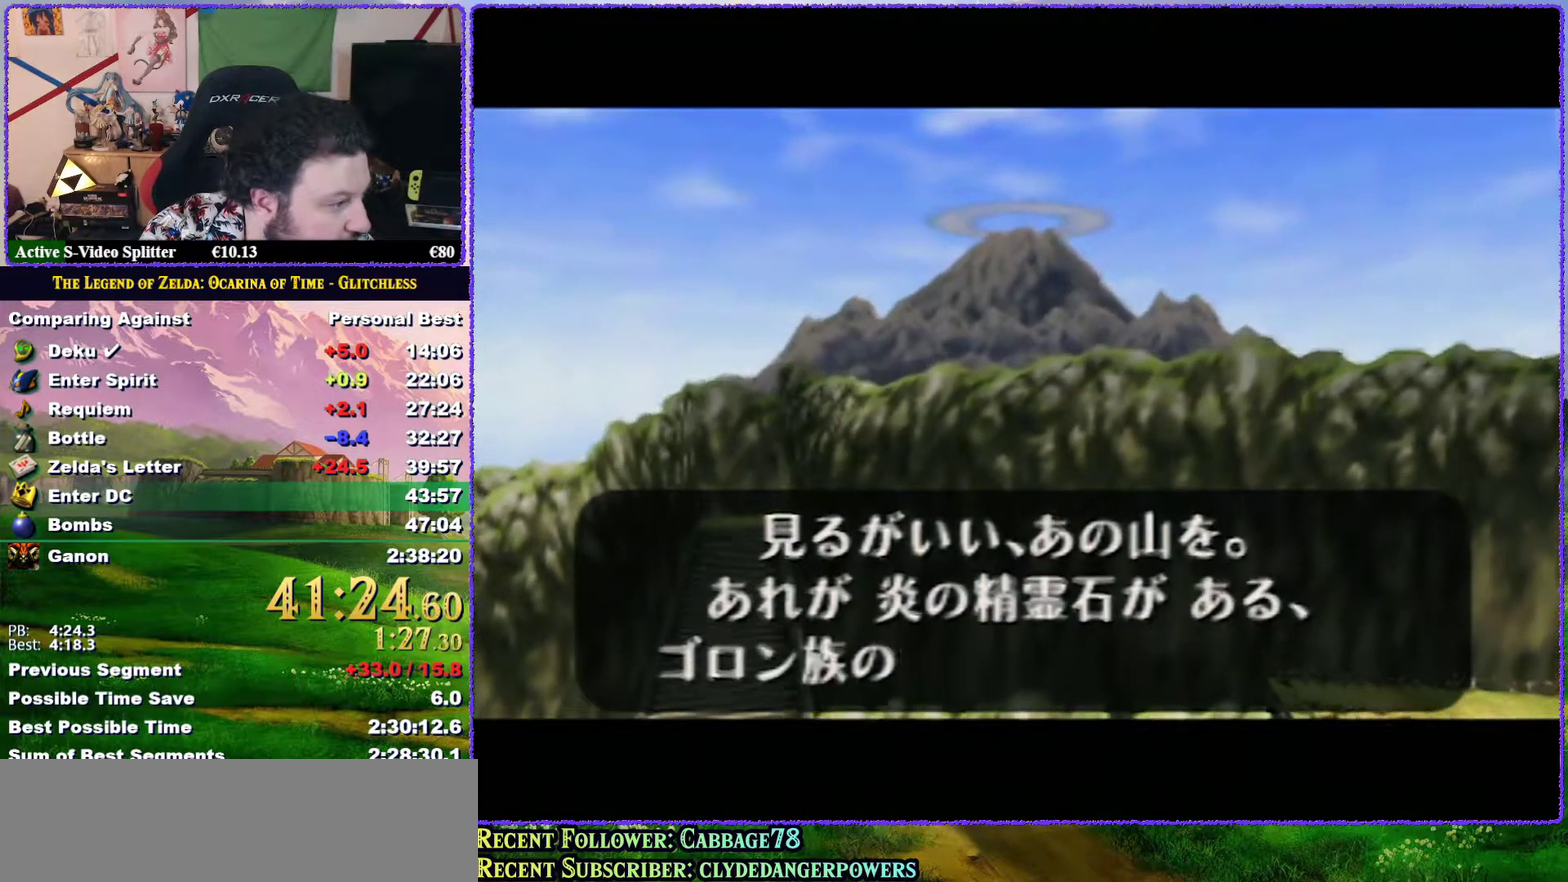
{"buttons": [], "left_stick": "center", "events": [[100, "A", "up"], [100, "B", "up"], [200, "A", "down"], [233, "B", "down"], [300, "A", "up"], [300, "B", "up"], [367, "A", "down"], [367, "B", "down"], [450, "A", "up"], [450, "B", "up"]]}
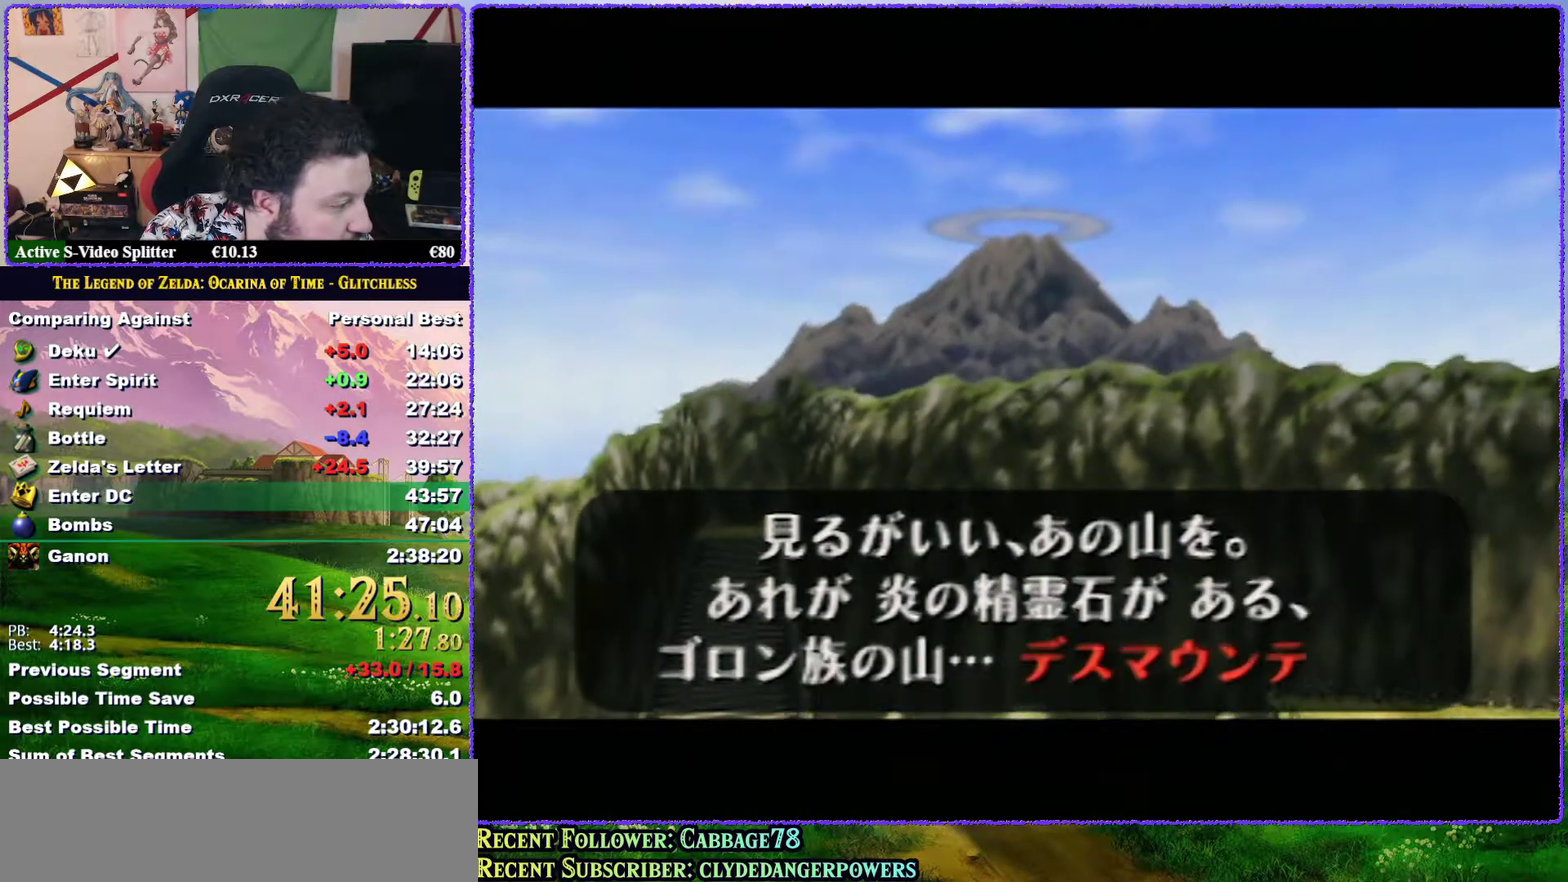
{"buttons": [], "left_stick": "center", "events": [[33, "A", "down"], [150, "A", "up"], [283, "A", "down"], [350, "A", "up"]]}
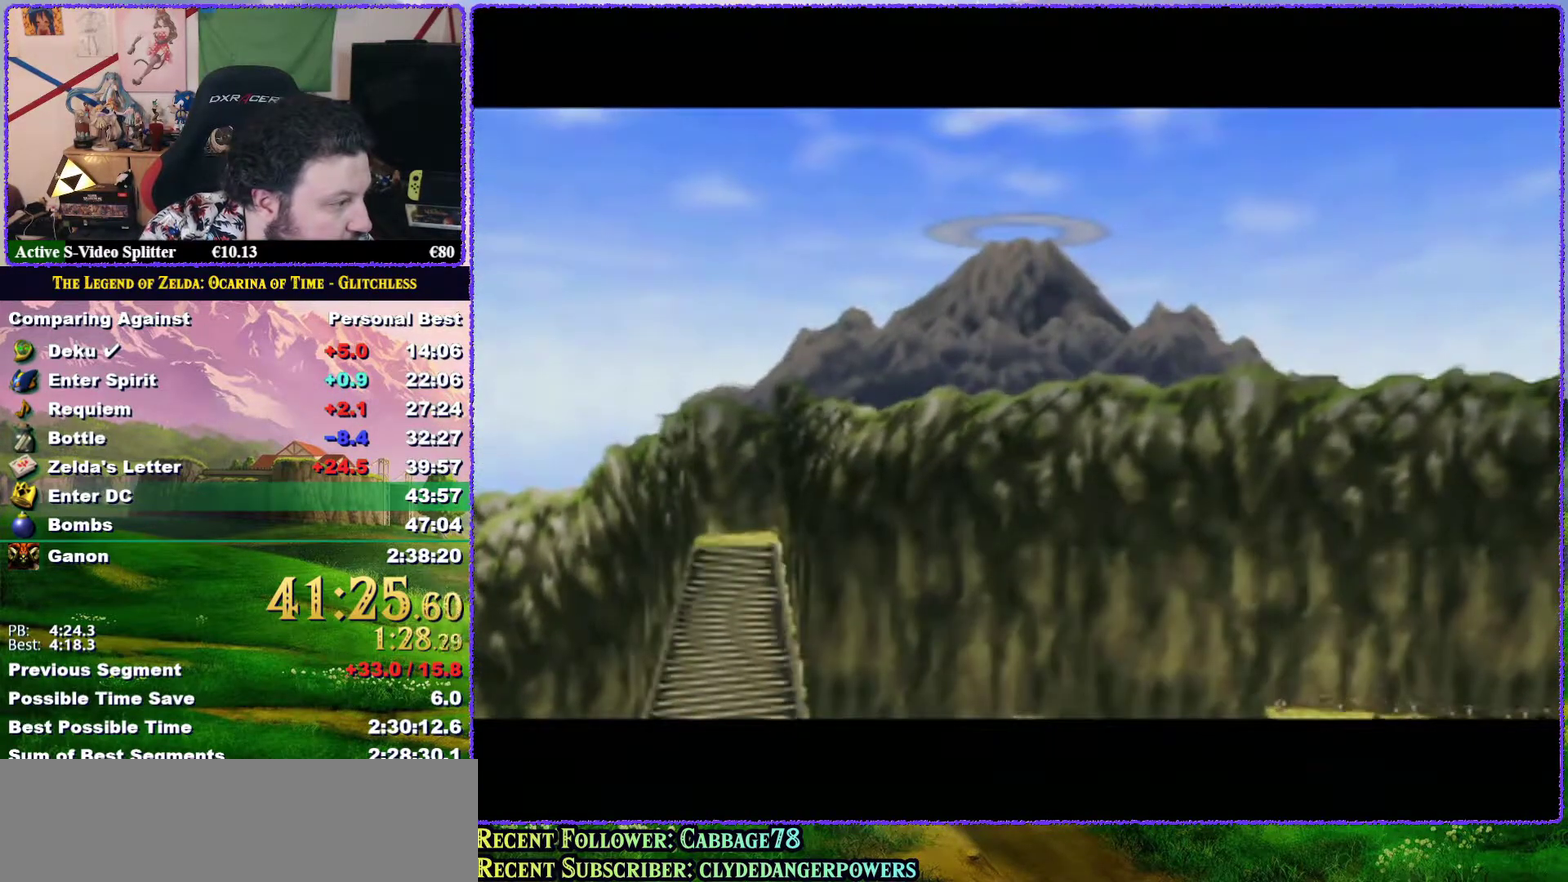
{"buttons": ["A", "B"], "left_stick": "center", "events": [[283, "A", "down"], [283, "B", "down"], [350, "A", "up"], [350, "B", "up"], [450, "A", "down"], [450, "B", "down"]]}
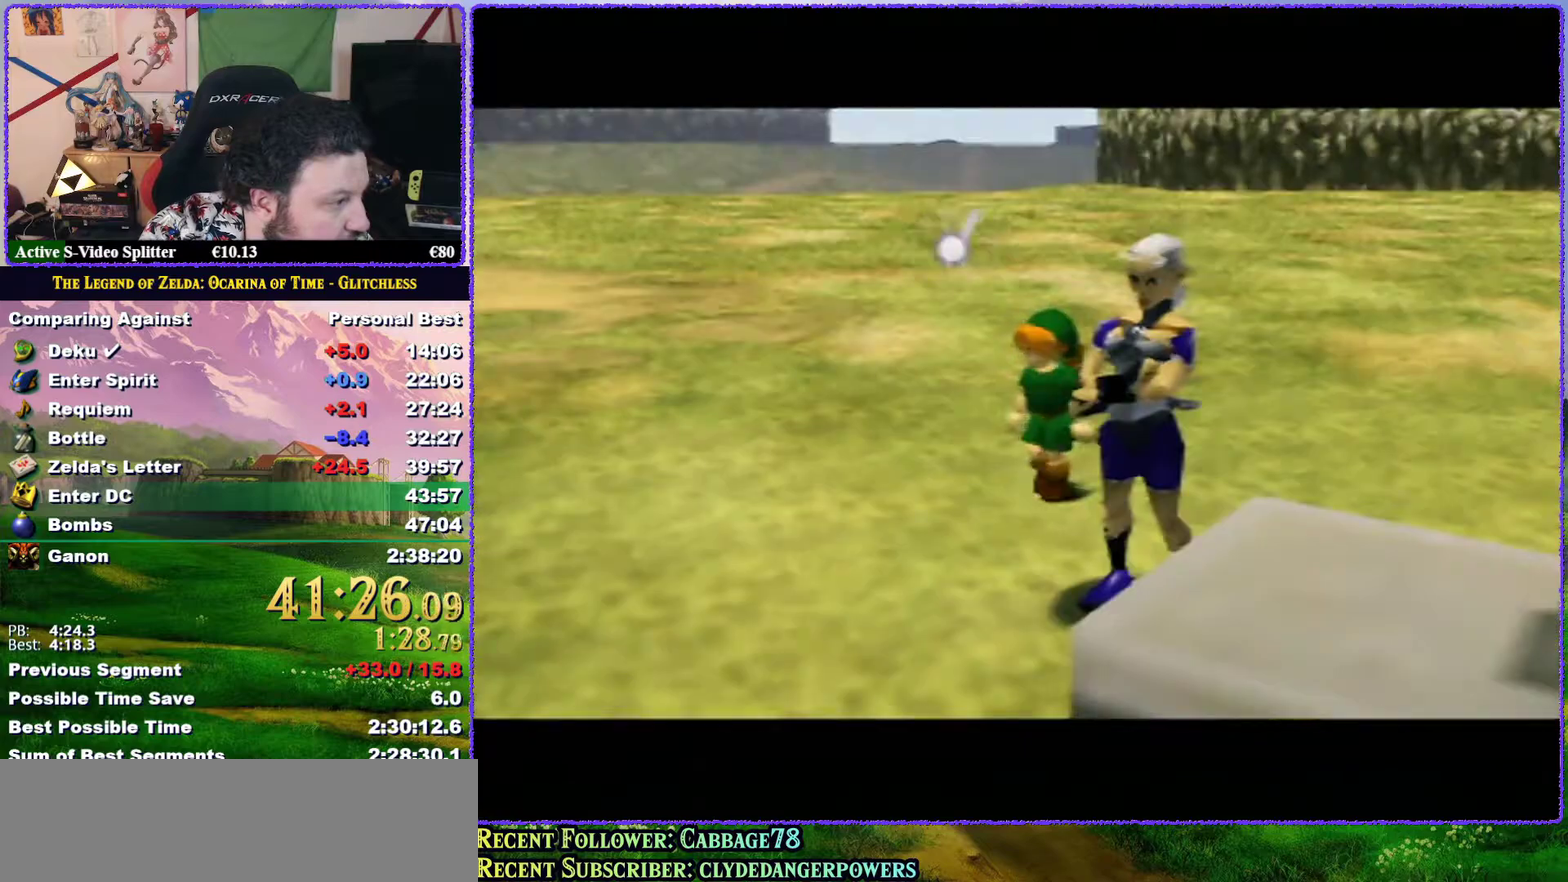
{"buttons": [], "left_stick": "center", "events": [[17, "B", "up"], [50, "A", "up"], [100, "A", "down"], [100, "B", "down"], [183, "B", "up"], [283, "B", "down"], [333, "A", "up"], [333, "B", "up"], [417, "A", "down"], [417, "B", "down"], [483, "A", "up"], [483, "B", "up"]]}
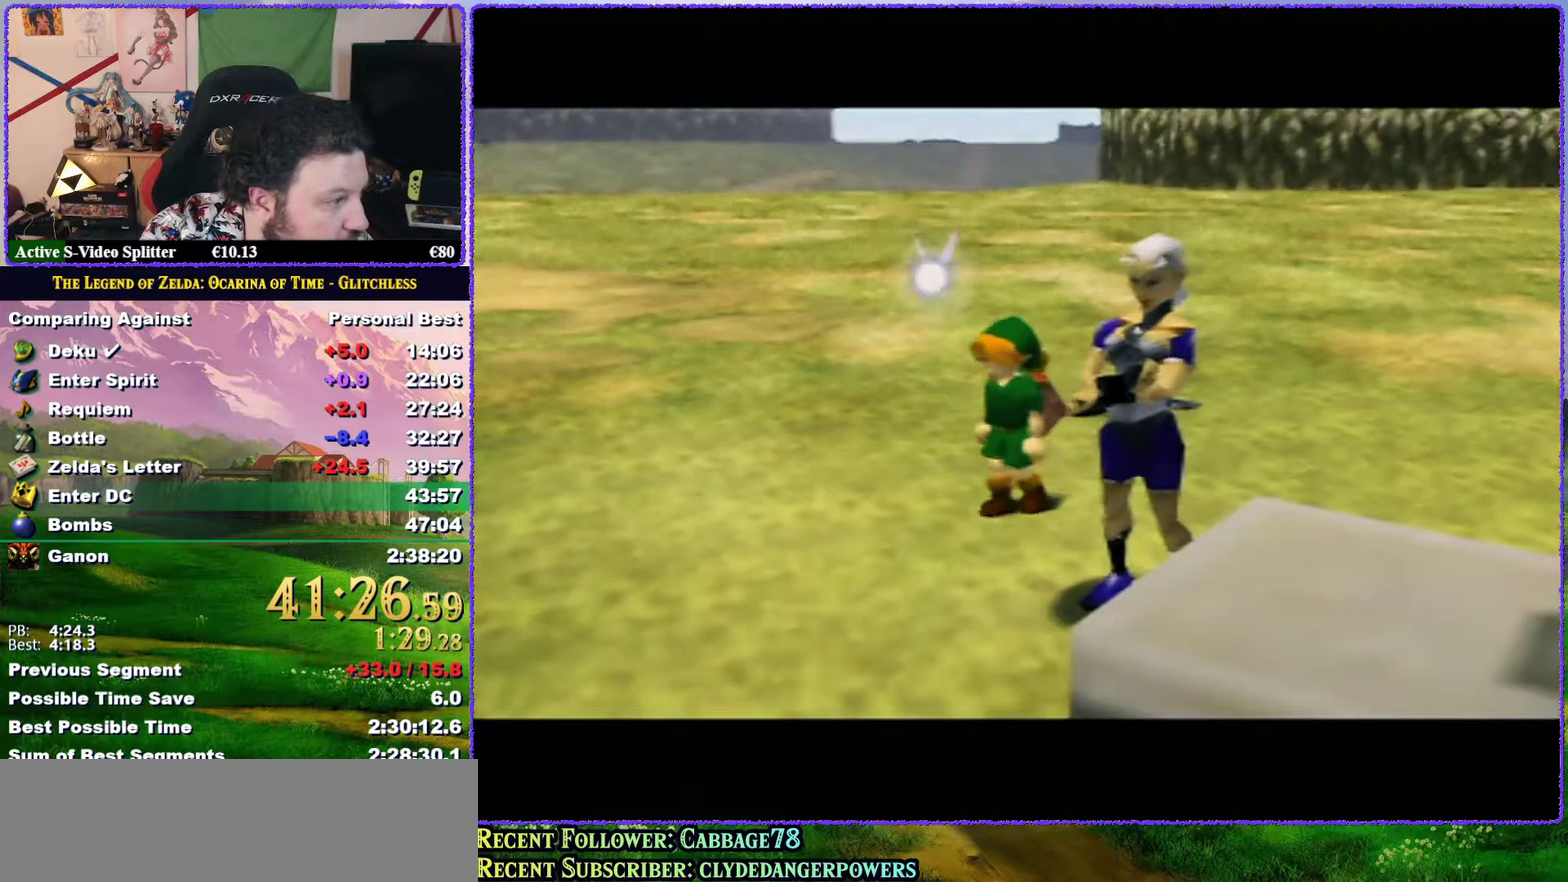
{"buttons": [], "left_stick": "center", "events": [[83, "A", "down"], [133, "A", "up"], [217, "A", "down"], [217, "B", "down"], [300, "B", "up"], [333, "A", "up"], [383, "A", "down"], [383, "B", "down"], [450, "A", "up"], [450, "B", "up"]]}
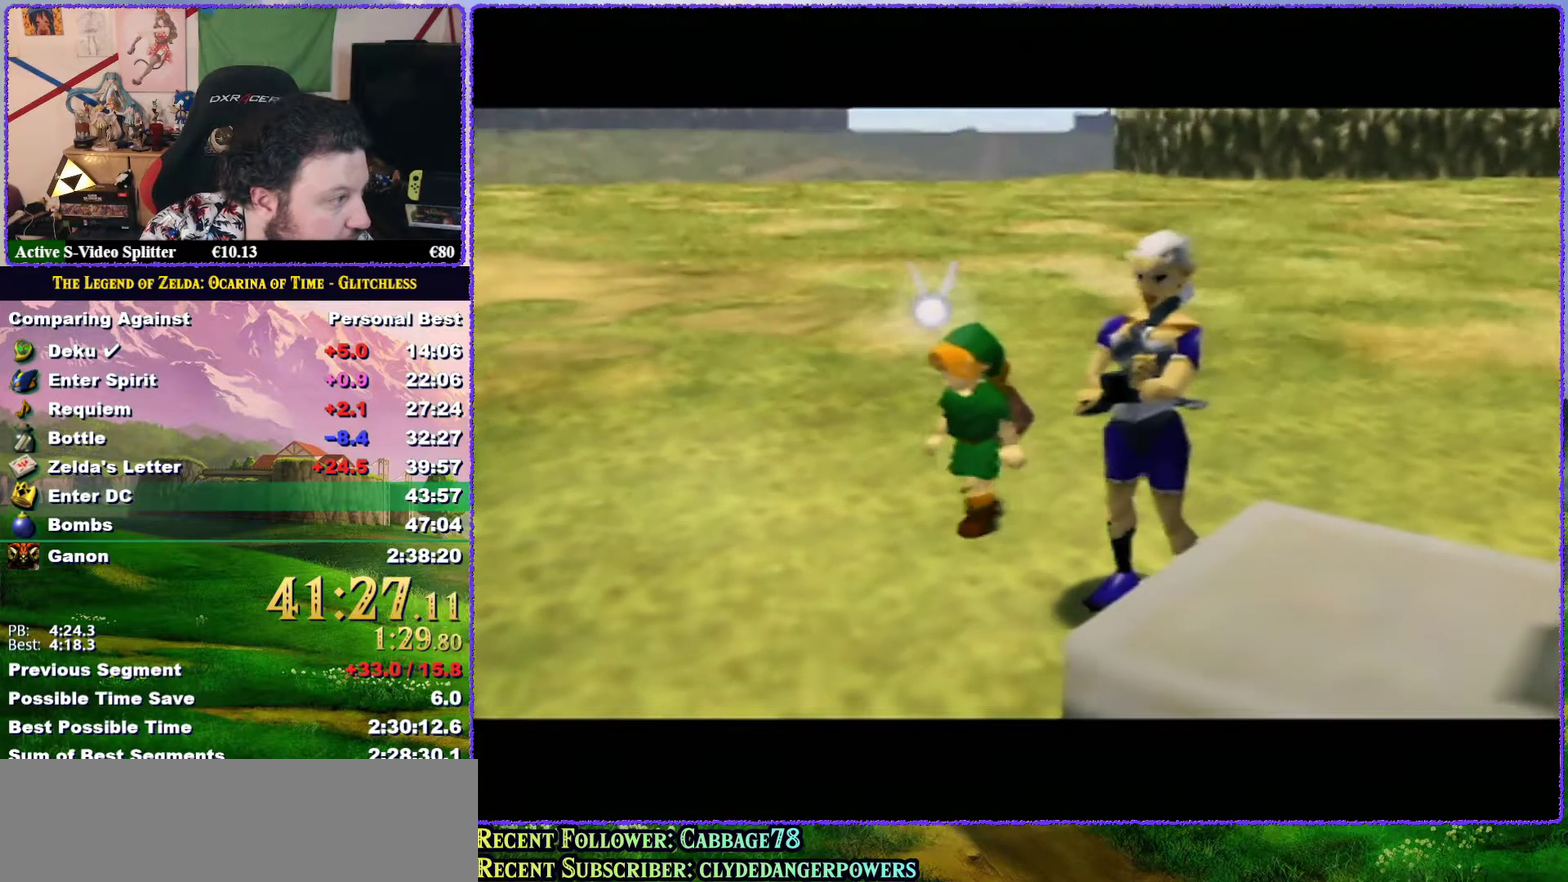
{"buttons": [], "left_stick": "center", "events": [[33, "A", "down"], [33, "B", "down"], [100, "B", "up"], [133, "A", "up"], [200, "A", "down"], [200, "B", "down"], [250, "B", "up"], [283, "A", "up"], [350, "A", "down"], [350, "B", "down"], [450, "A", "up"], [450, "B", "up"]]}
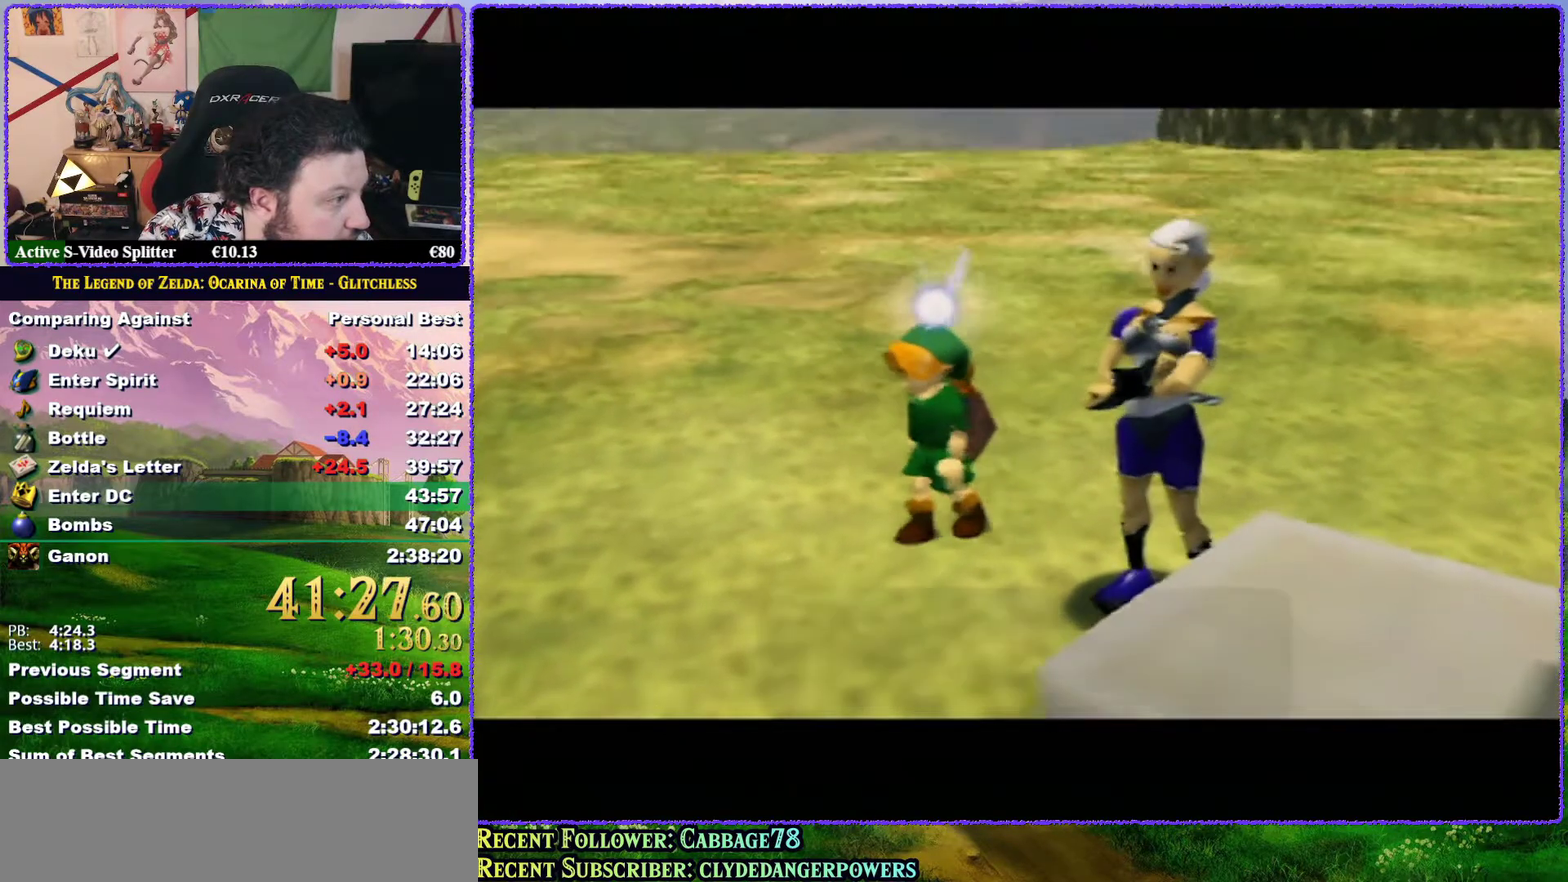
{"buttons": ["A"], "left_stick": "center", "events": [[83, "A", "down"], [183, "B", "down"], [283, "B", "up"], [350, "B", "down"], [467, "B", "up"]]}
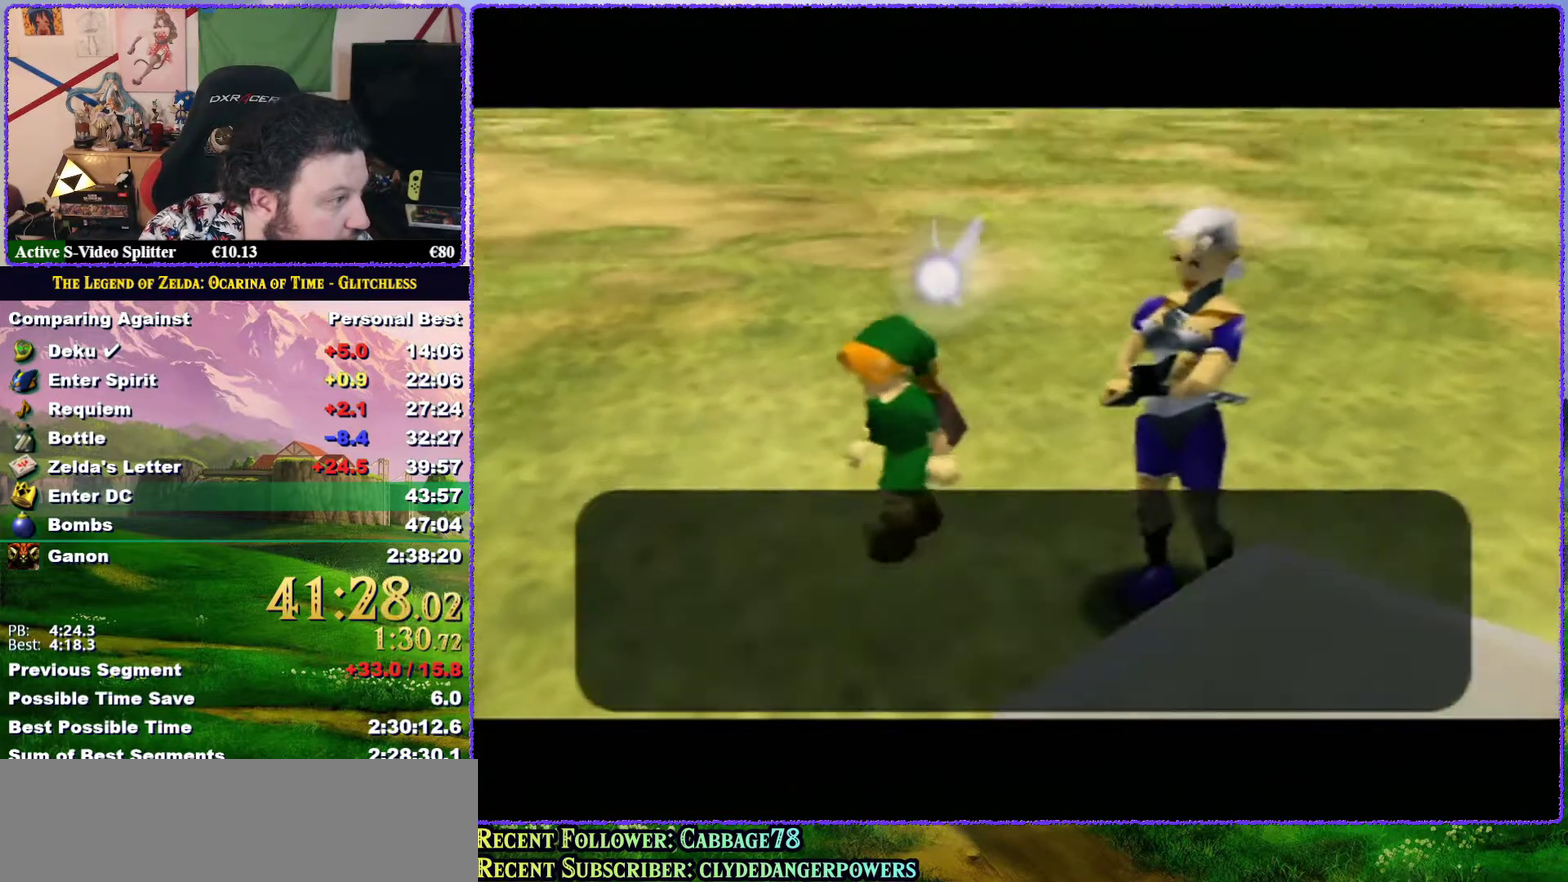
{"buttons": ["A", "B"], "left_stick": "center", "events": [[17, "B", "down"], [100, "B", "up"], [150, "B", "down"], [217, "A", "up"], [217, "B", "up"], [333, "A", "down"], [333, "B", "down"], [400, "A", "up"], [400, "B", "up"], [467, "A", "down"], [467, "B", "down"]]}
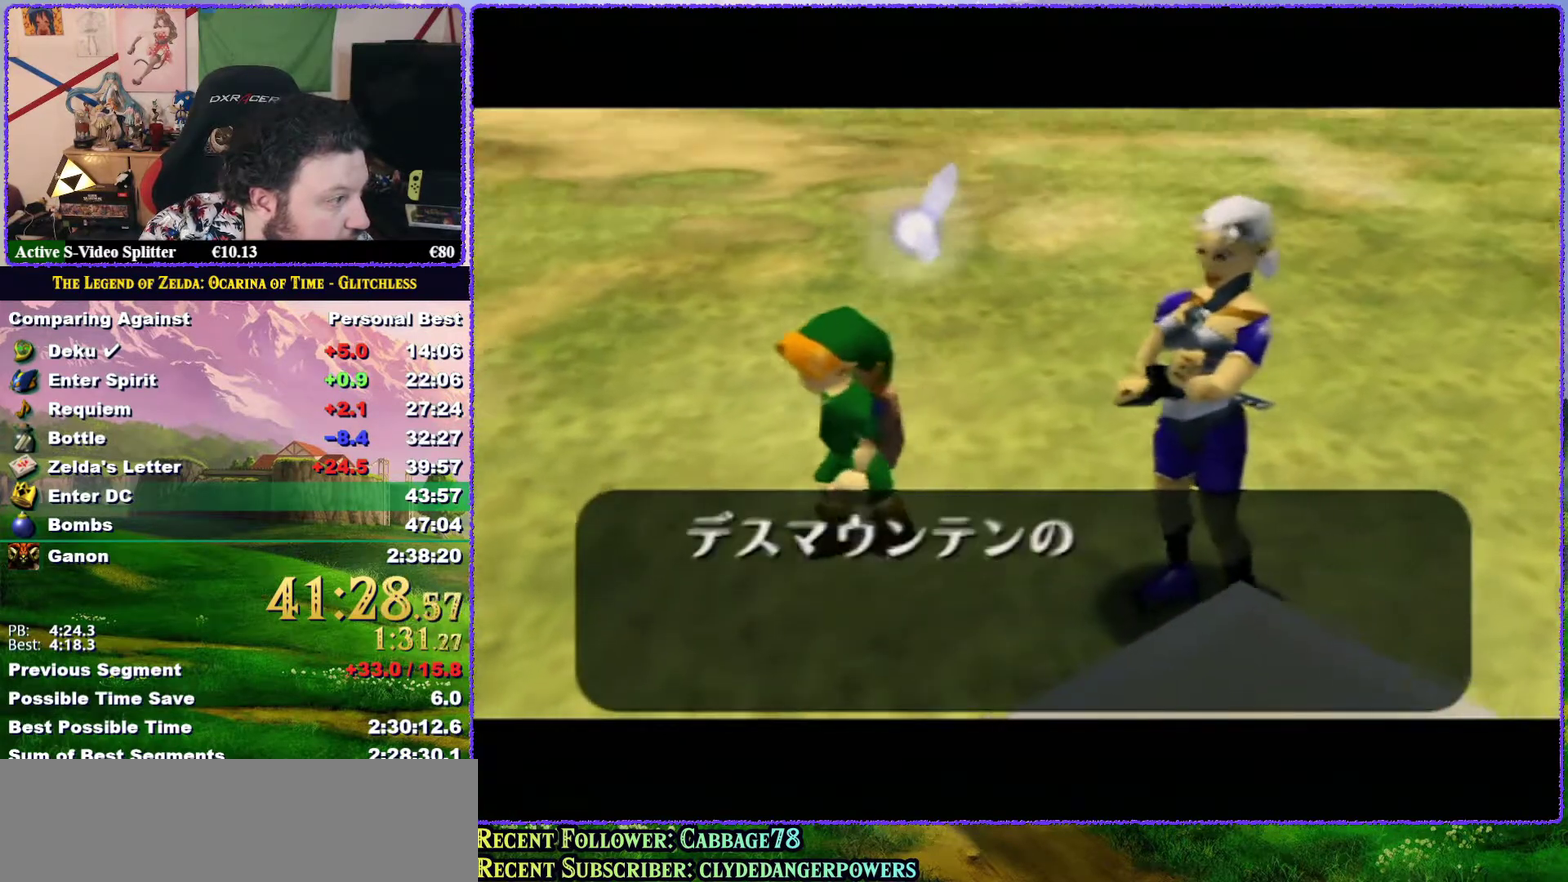
{"buttons": ["A"], "left_stick": "center", "events": [[67, "A", "up"], [67, "B", "up"], [117, "A", "down"], [183, "A", "up"], [433, "A", "down"], [433, "B", "down"], [483, "B", "up"]]}
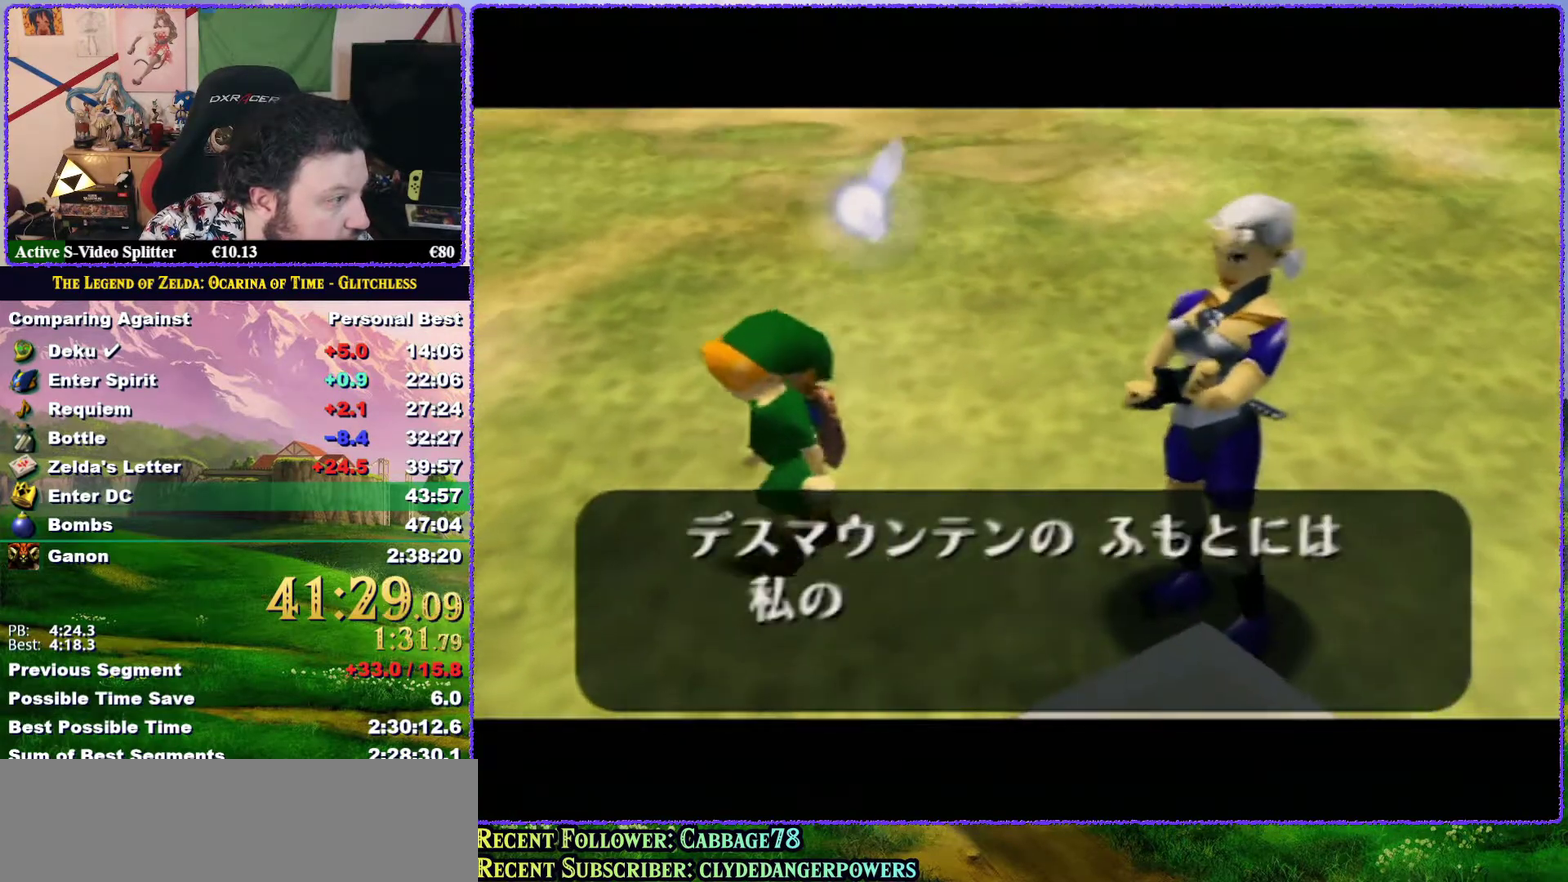
{"buttons": [], "left_stick": "center", "events": [[33, "A", "up"], [100, "A", "down"], [100, "B", "down"], [183, "A", "up"], [183, "B", "up"], [283, "A", "down"], [283, "B", "down"], [350, "A", "up"], [350, "B", "up"], [400, "A", "down"], [417, "B", "down"], [483, "A", "up"], [483, "B", "up"]]}
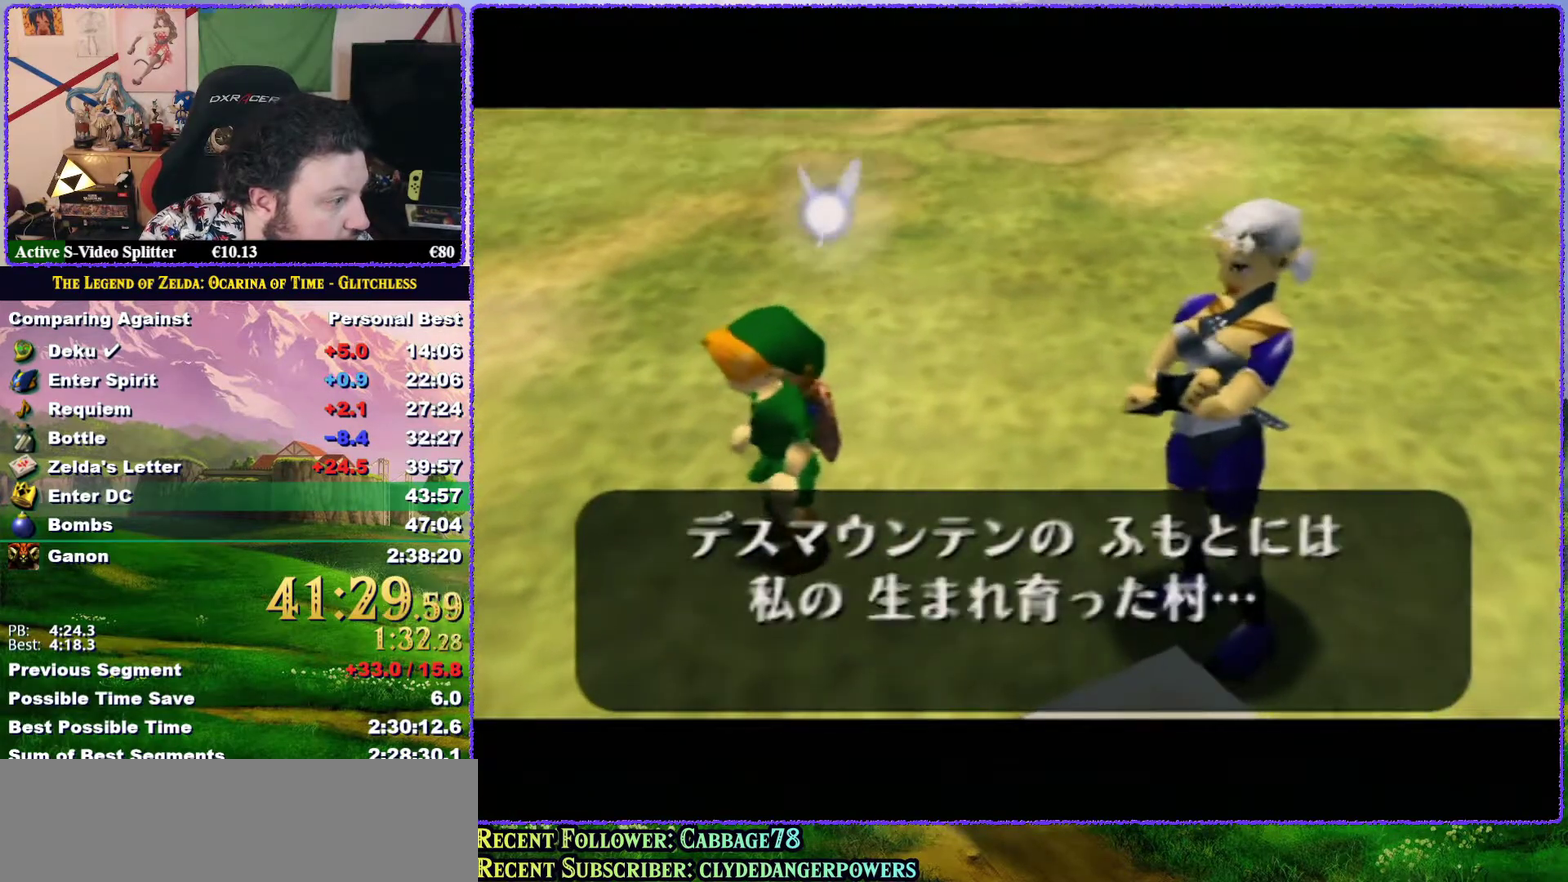
{"buttons": [], "left_stick": "center", "events": [[100, "A", "down"], [250, "B", "down"], [317, "A", "up"], [350, "B", "up"]]}
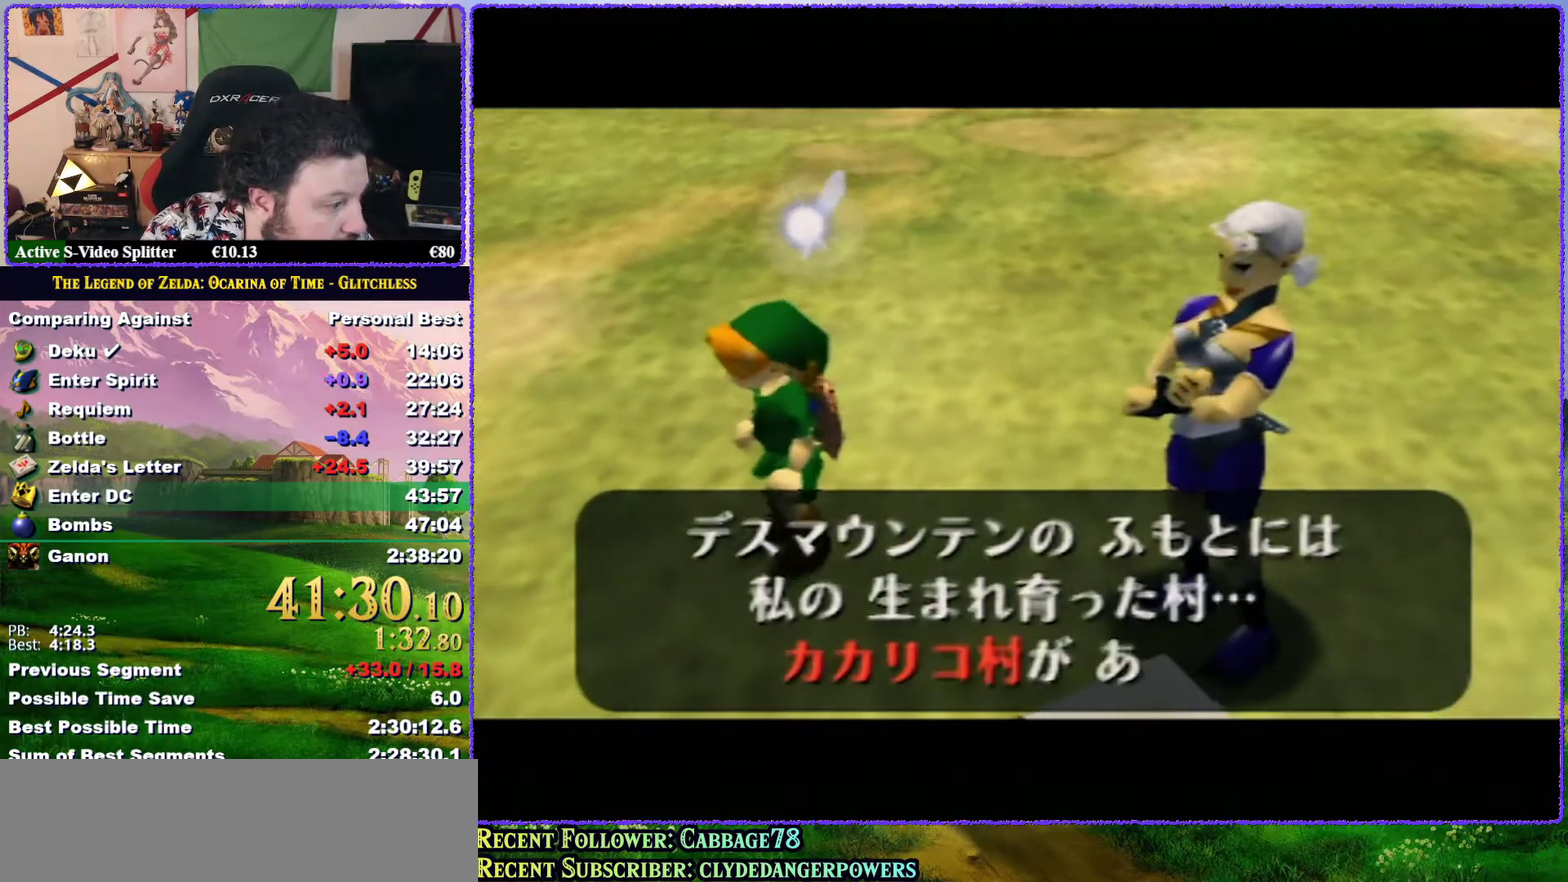
{"buttons": ["A", "B"], "left_stick": "center", "events": [[200, "A", "down"], [200, "B", "down"], [267, "A", "up"], [267, "B", "up"], [467, "A", "down"], [467, "B", "down"]]}
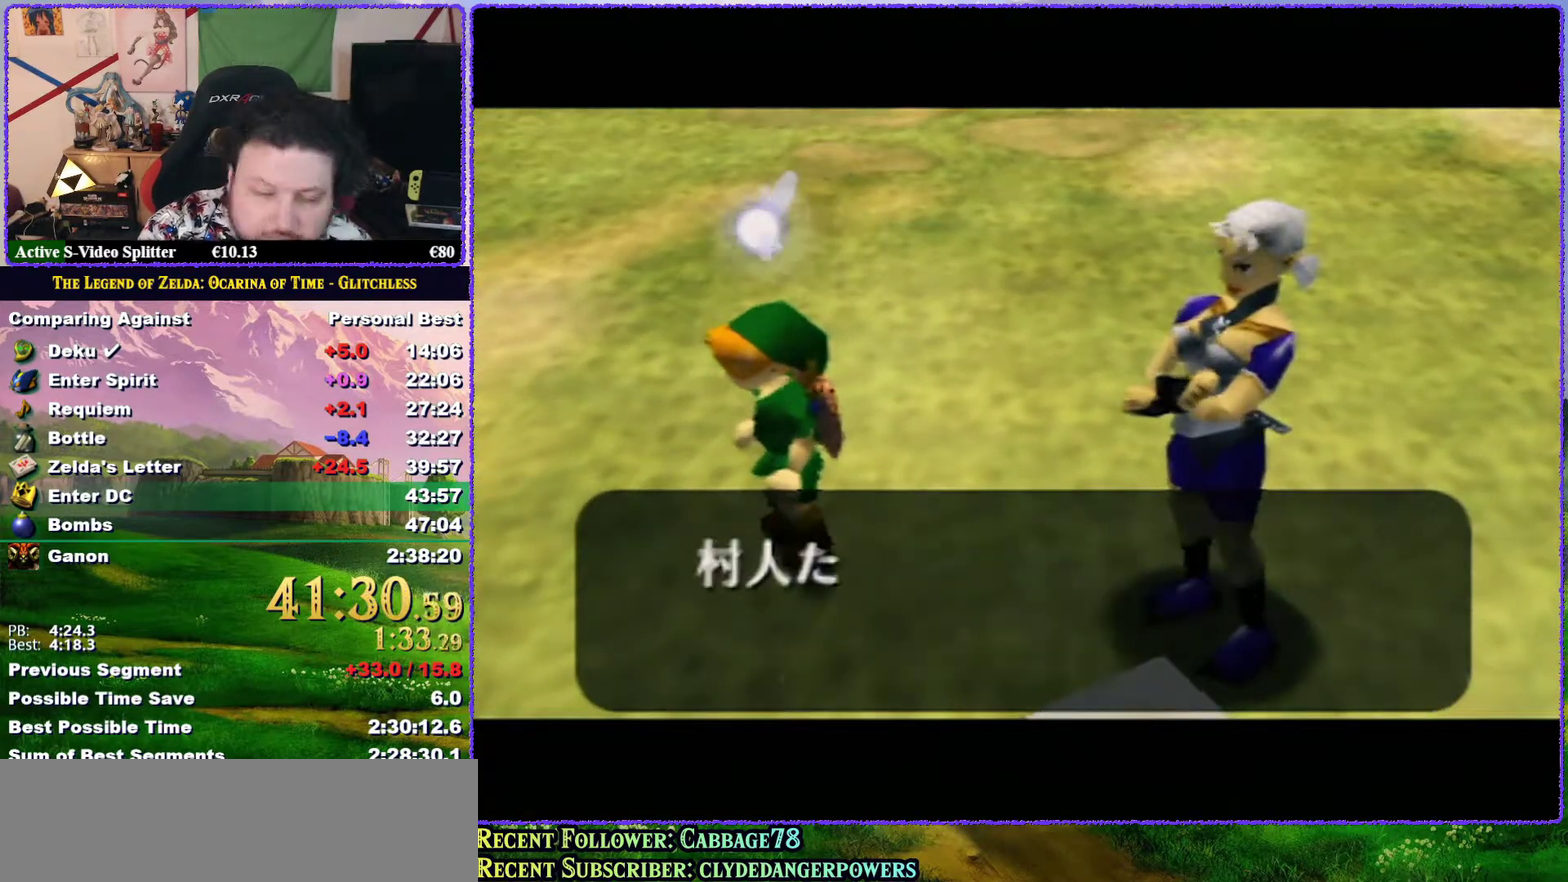
{"buttons": ["A"], "left_stick": "center", "events": [[33, "A", "up"], [33, "B", "up"], [100, "A", "down"], [133, "B", "down"], [183, "A", "up"], [233, "B", "up"], [300, "A", "down"], [300, "B", "down"], [367, "A", "up"], [383, "B", "up"], [467, "A", "down"]]}
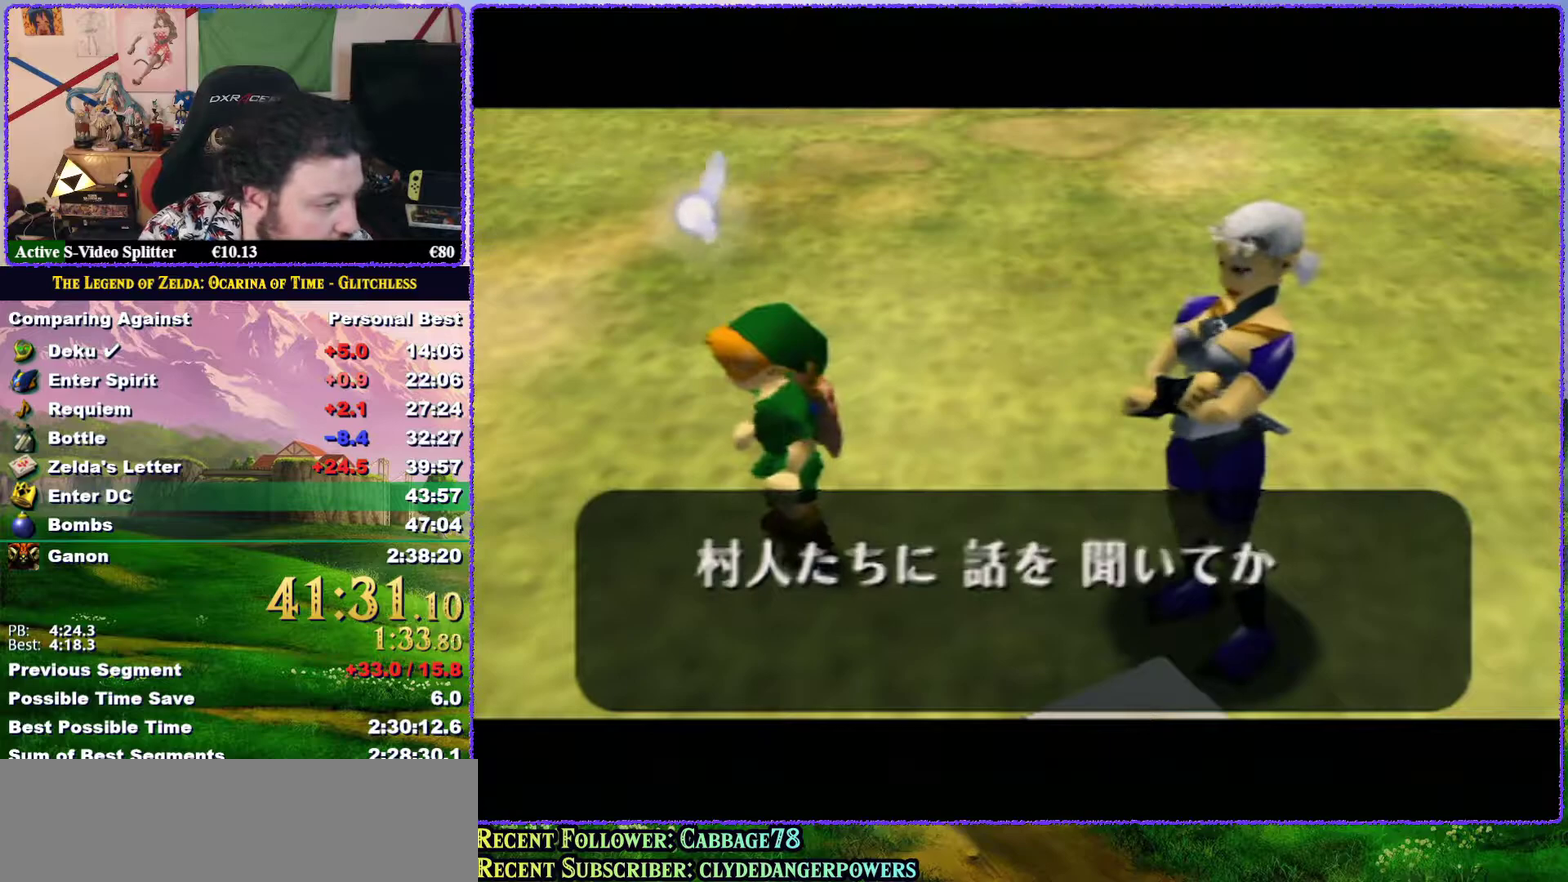
{"buttons": ["A"], "left_stick": "center", "events": [[17, "A", "up"], [133, "A", "down"], [350, "A", "up"], [467, "A", "down"]]}
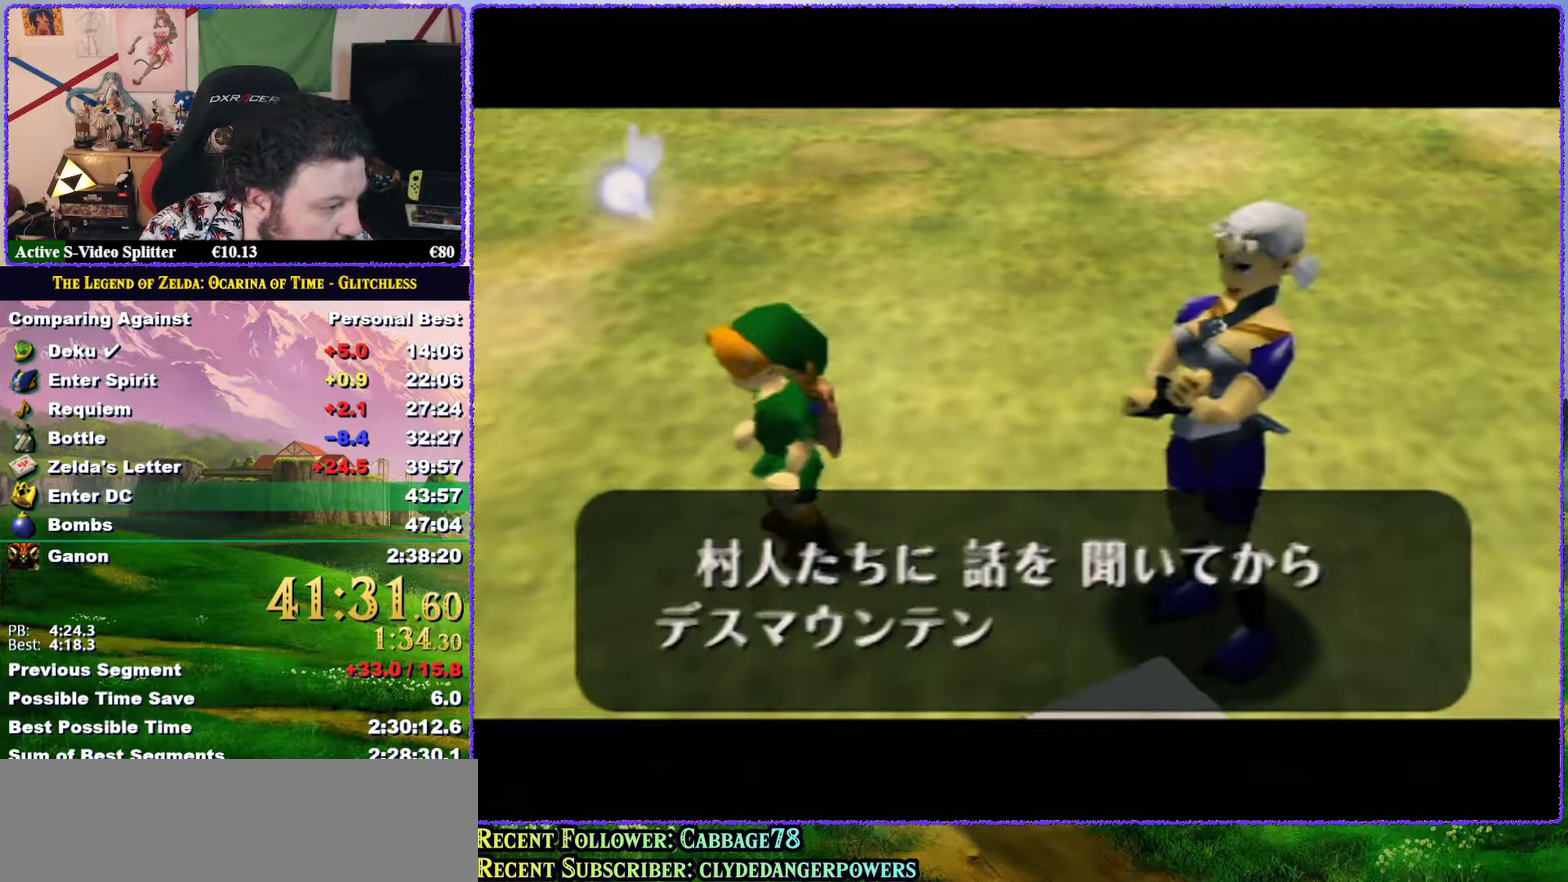
{"buttons": [], "left_stick": "center", "events": [[17, "A", "up"], [167, "A", "down"], [233, "A", "up"]]}
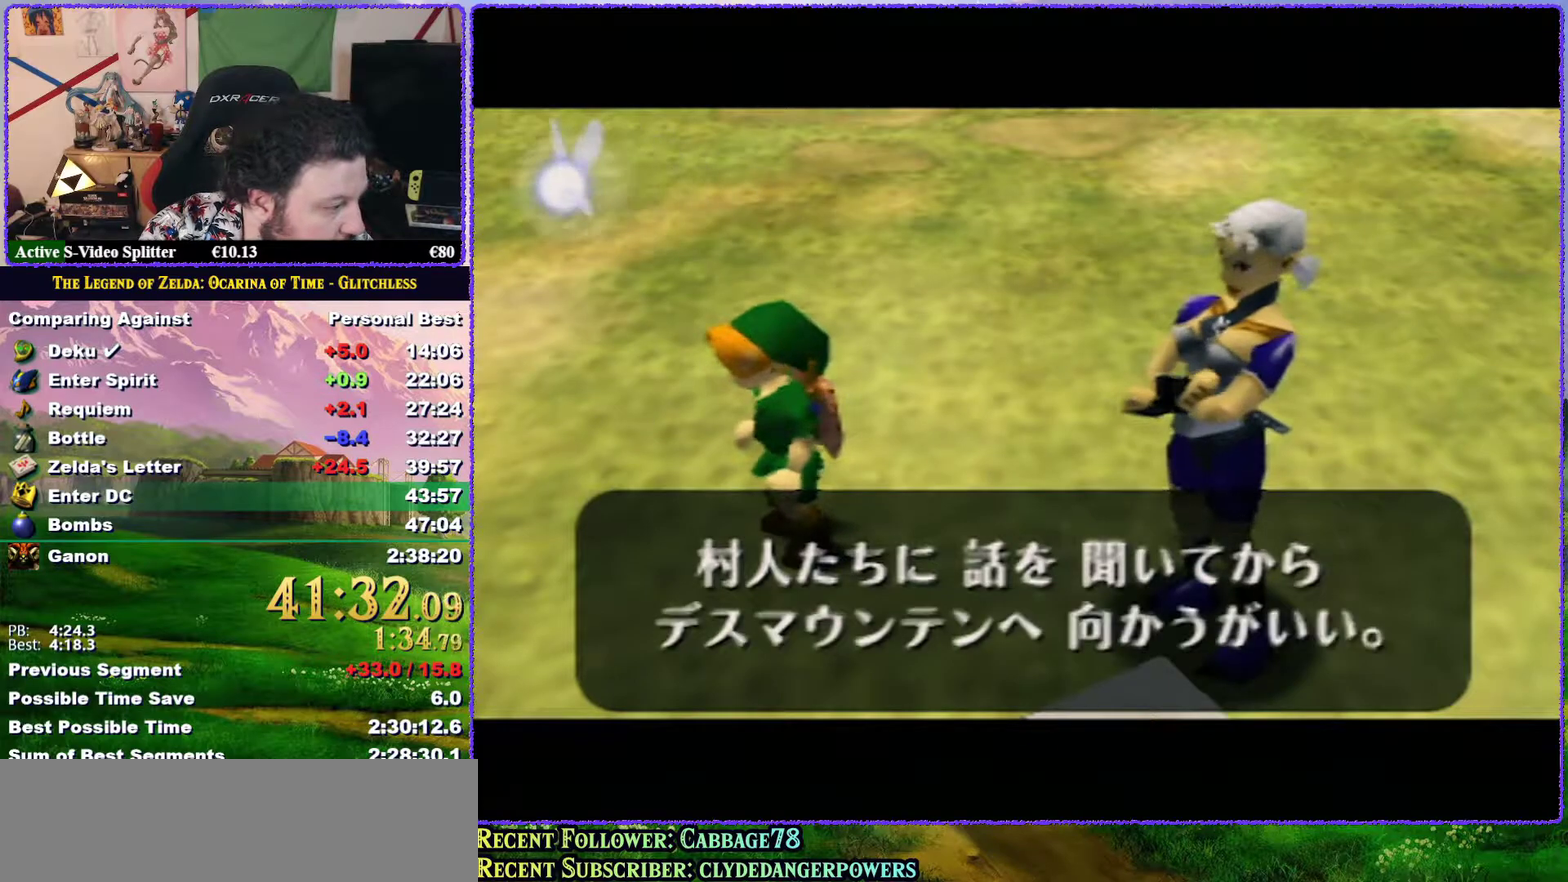
{"buttons": [], "left_stick": "center", "events": [[100, "A", "down"], [200, "A", "up"]]}
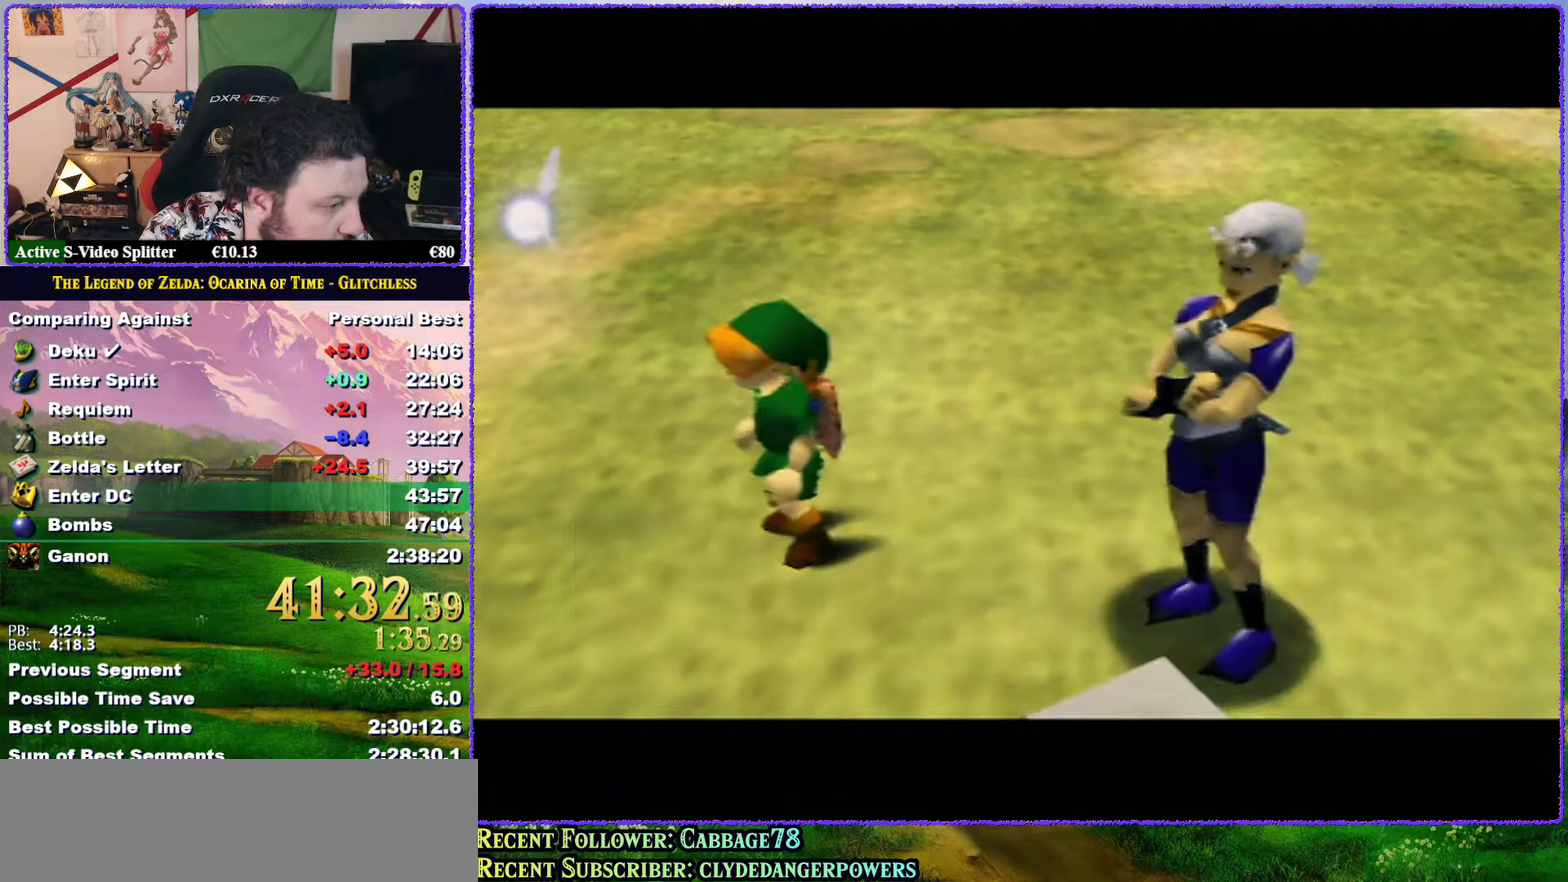
{"buttons": ["A"], "left_stick": "center", "events": [[450, "A", "down"]]}
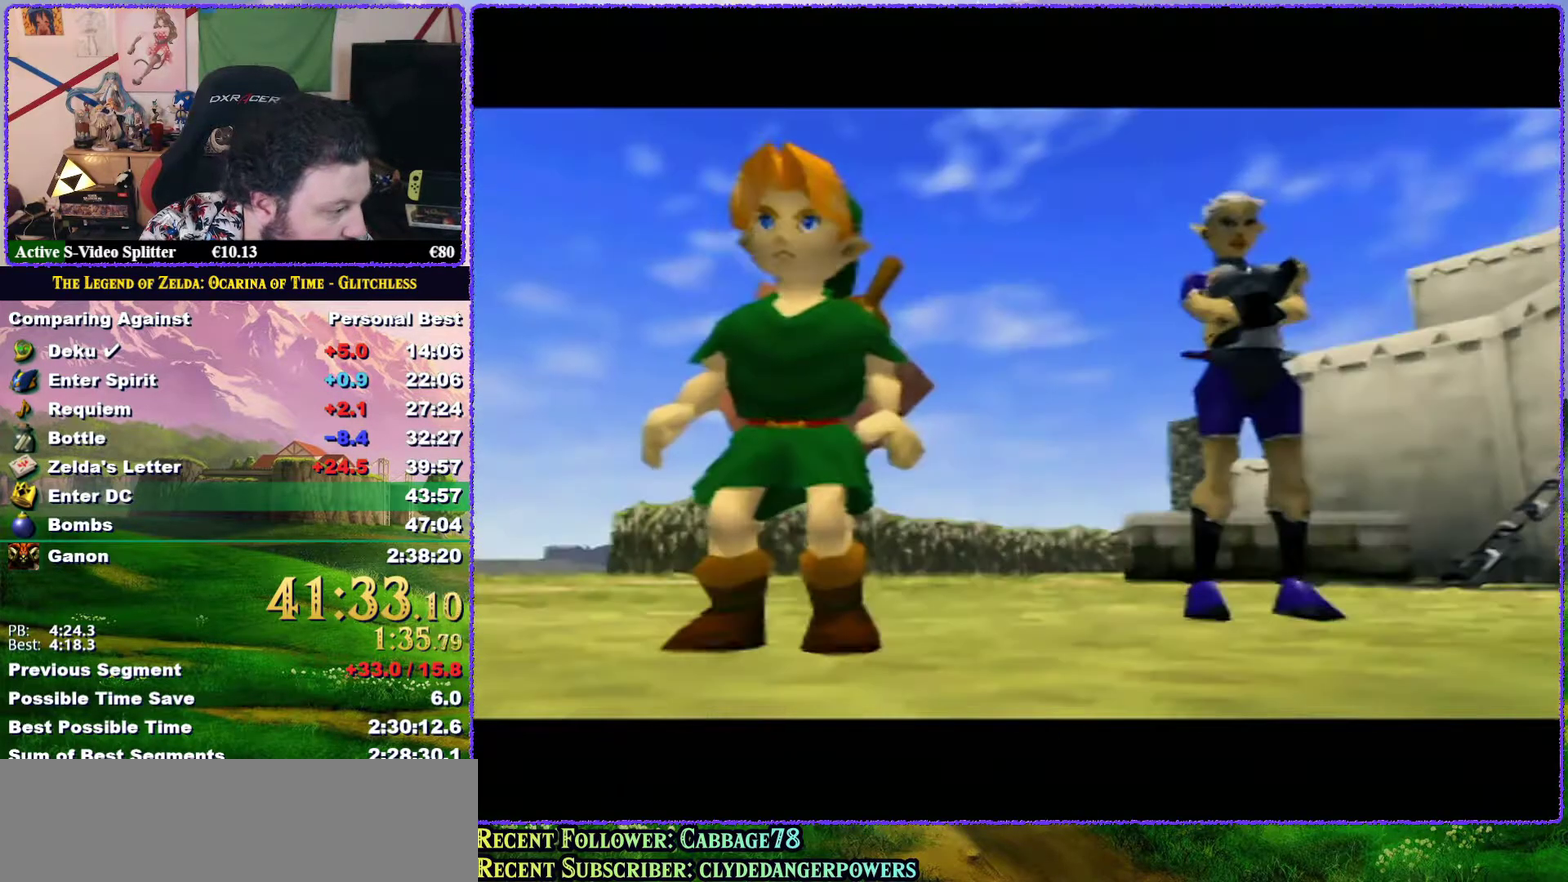
{"buttons": ["A", "B"], "left_stick": "center", "events": [[17, "A", "up"], [250, "A", "down"], [417, "B", "down"]]}
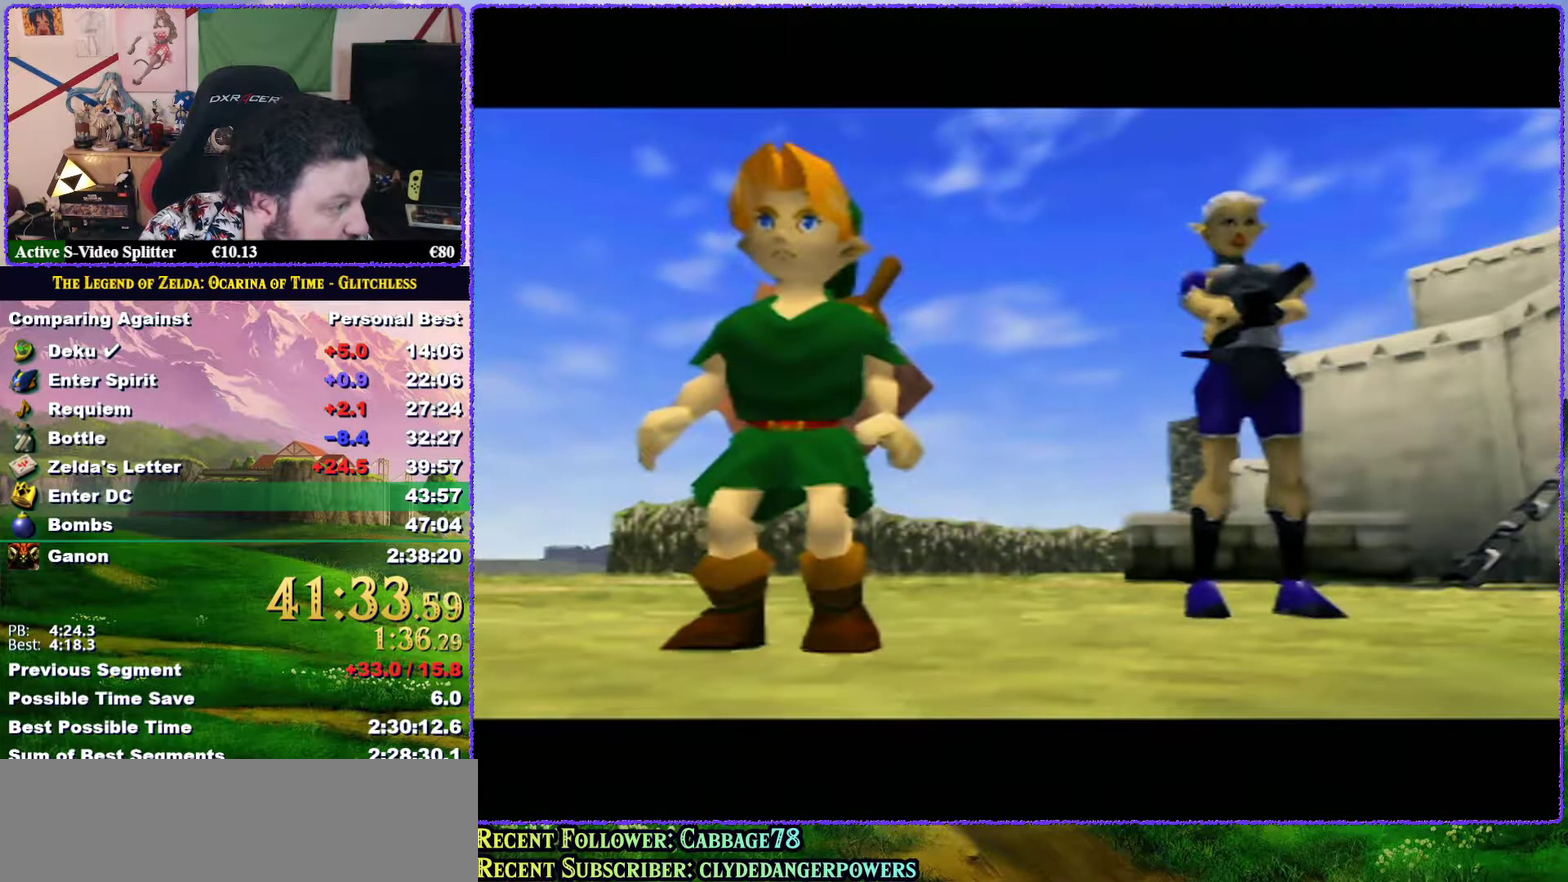
{"buttons": [], "left_stick": "center", "events": [[17, "B", "up"], [167, "A", "up"], [217, "A", "down"], [217, "B", "down"], [317, "A", "up"], [317, "B", "up"], [417, "A", "down"], [467, "A", "up"]]}
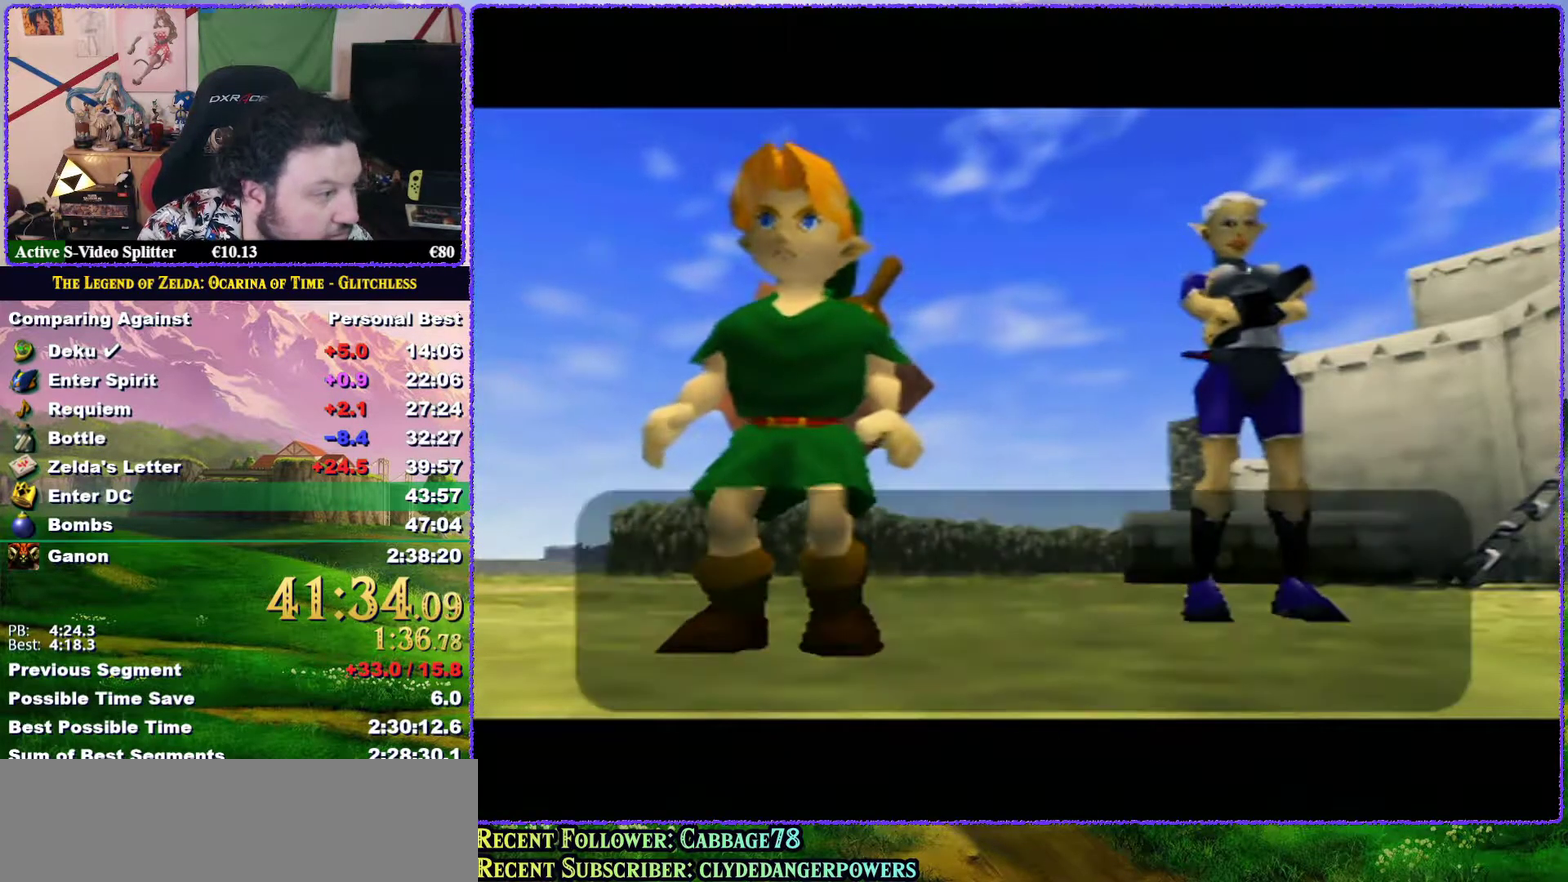
{"buttons": [], "left_stick": "center", "events": [[50, "A", "down"], [50, "B", "down"], [100, "A", "up"], [183, "A", "down"], [233, "A", "up"], [233, "B", "up"], [333, "A", "down"], [333, "B", "down"], [383, "B", "up"], [417, "A", "up"]]}
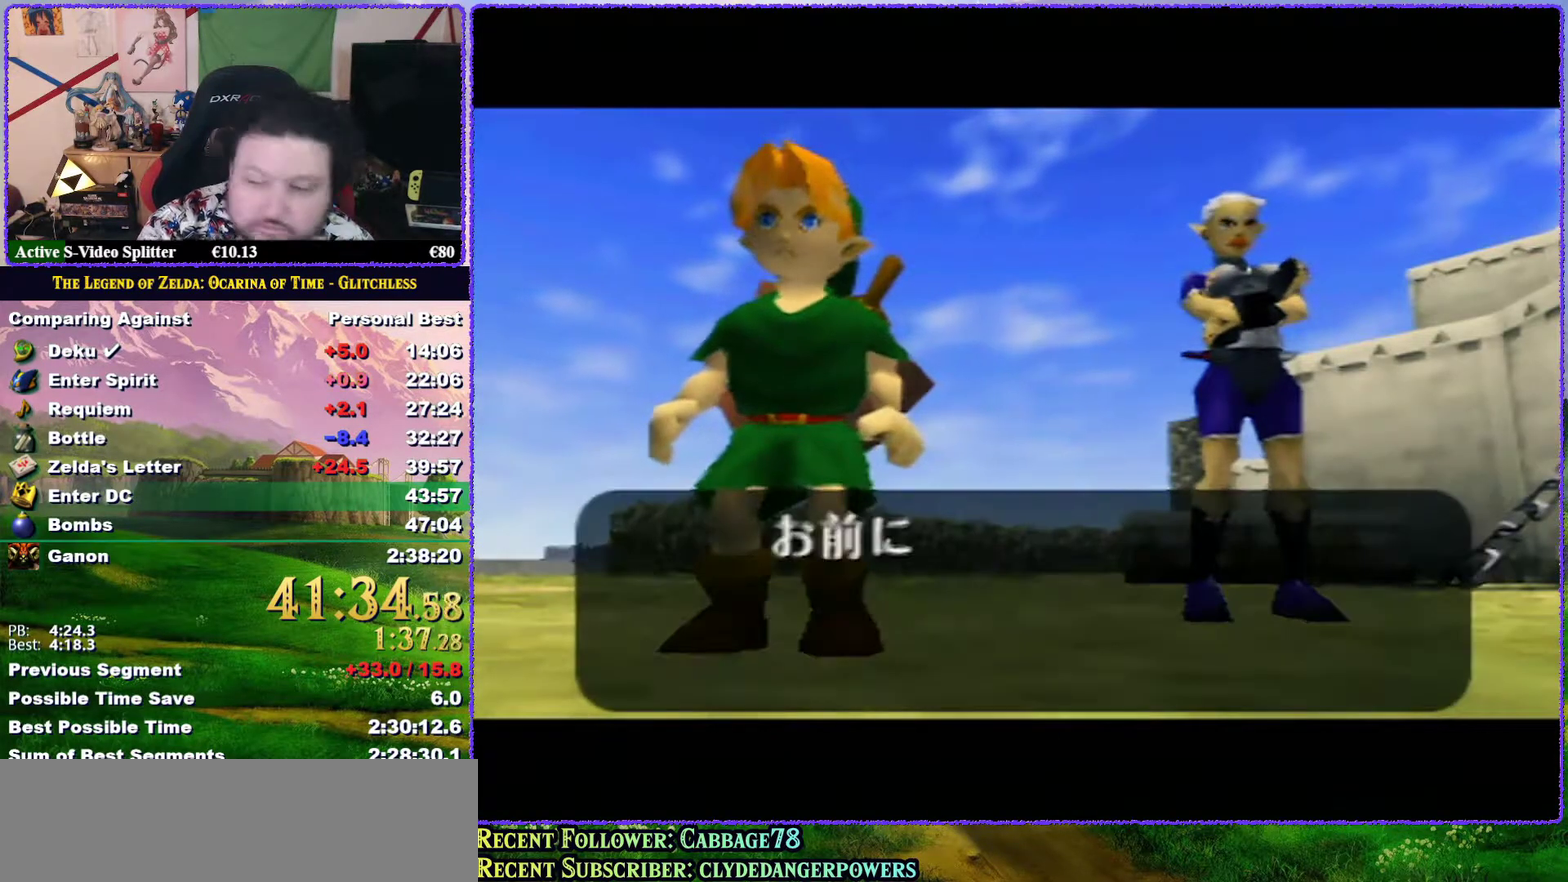
{"buttons": ["A"], "left_stick": "center", "events": [[117, "A", "down"], [133, "B", "down"], [300, "B", "up"], [317, "A", "up"], [417, "A", "down"], [417, "B", "down"], [483, "B", "up"]]}
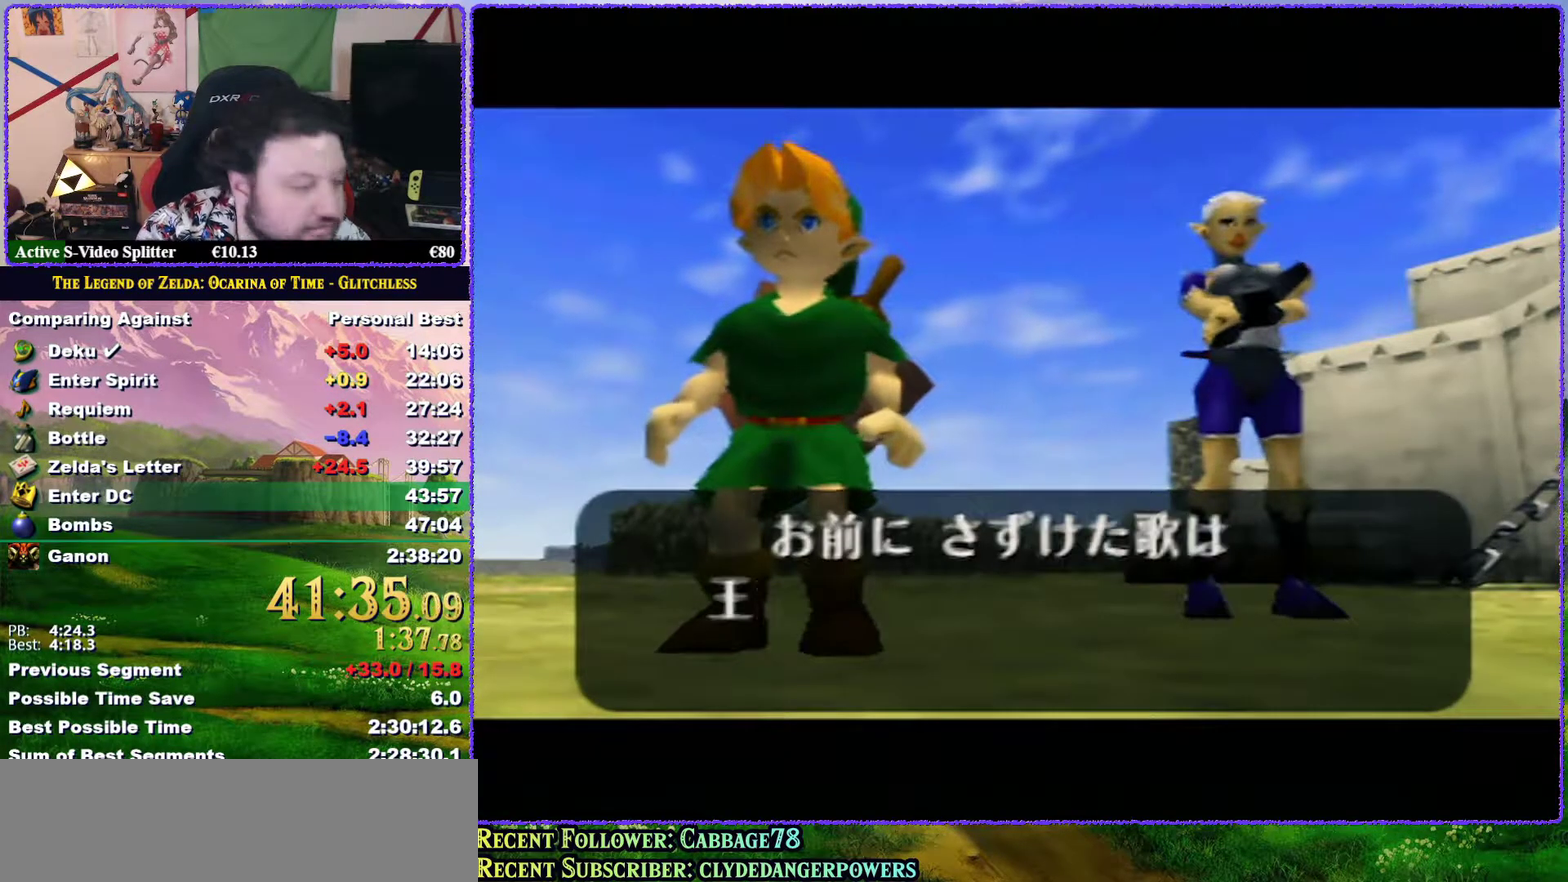
{"buttons": [], "left_stick": "center", "events": [[50, "A", "up"], [200, "A", "down"], [267, "B", "down"], [333, "B", "up"], [367, "A", "up"]]}
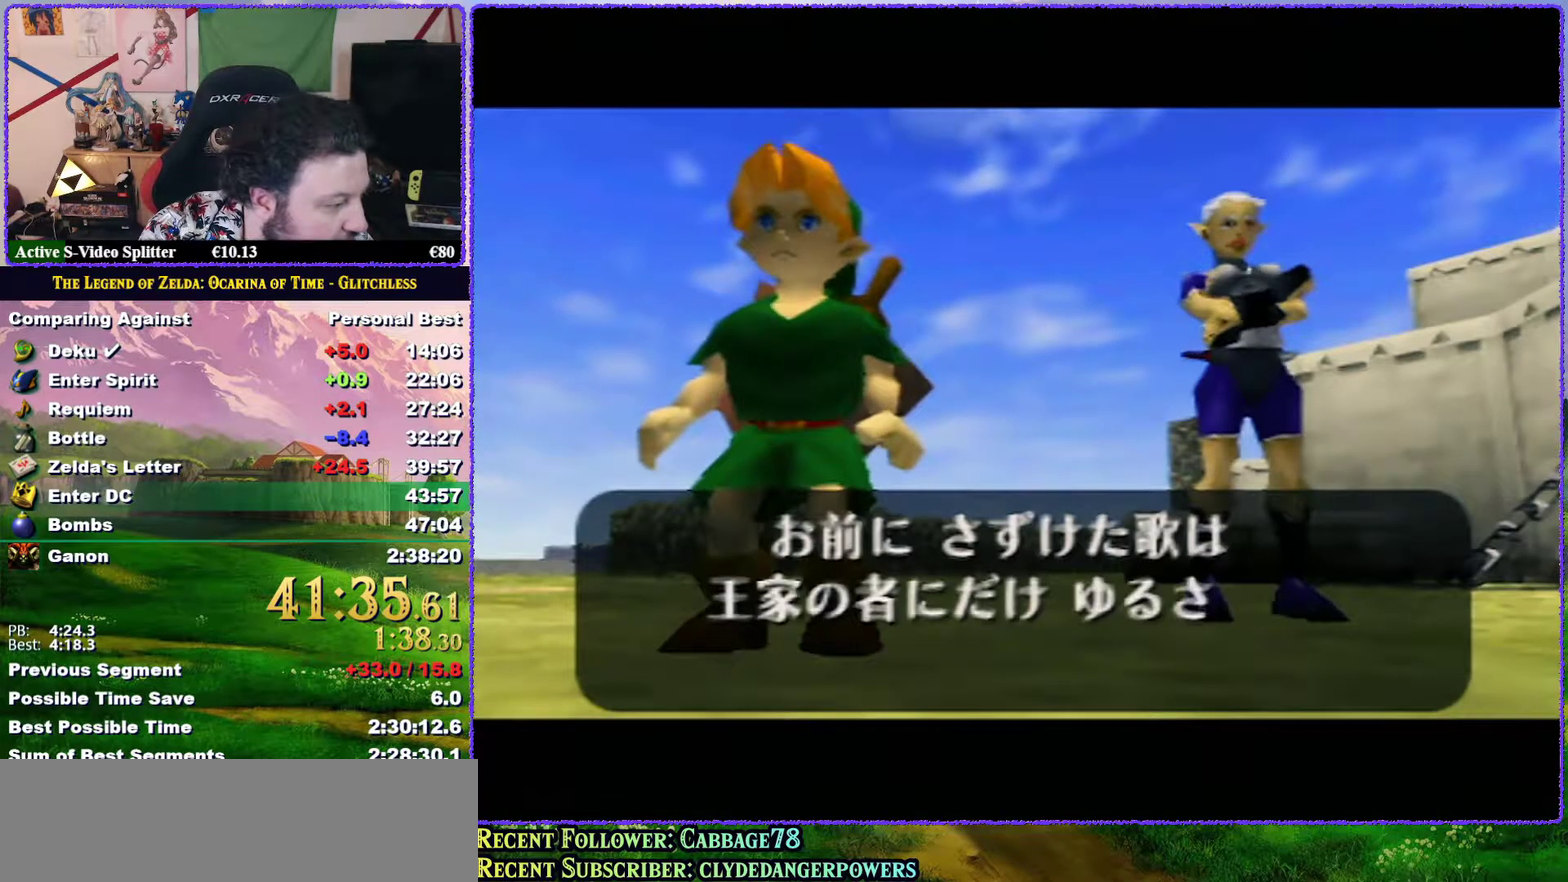
{"buttons": ["A"], "left_stick": "center", "events": [[300, "A", "down"]]}
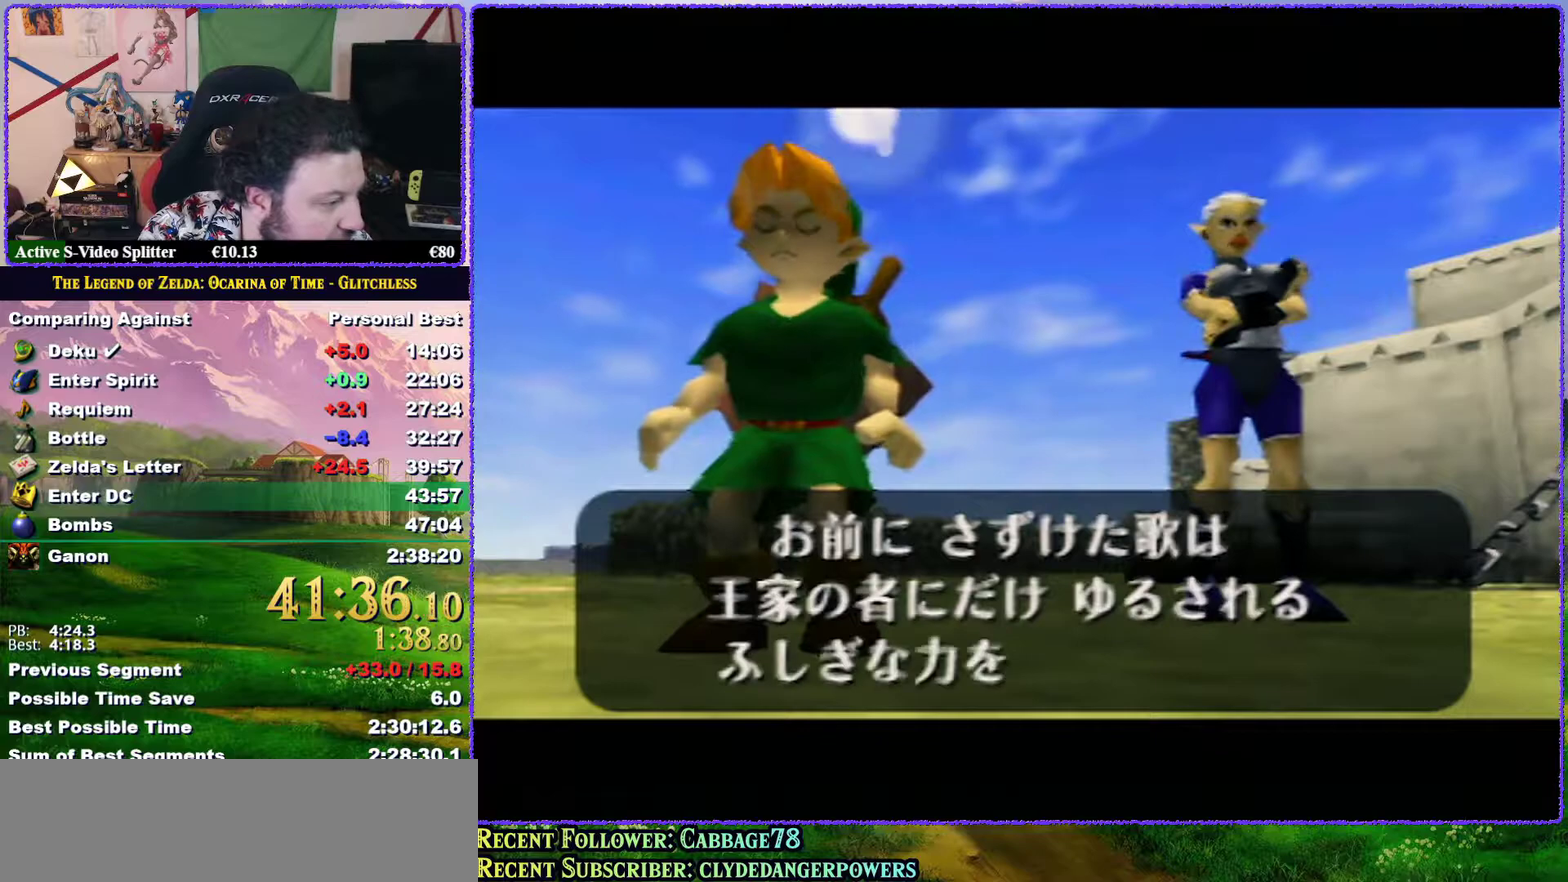
{"buttons": ["A"], "left_stick": "center", "events": [[83, "A", "up"], [133, "A", "down"], [200, "A", "up"], [283, "A", "down"], [283, "B", "down"], [350, "B", "up"], [383, "A", "up"], [433, "A", "down"]]}
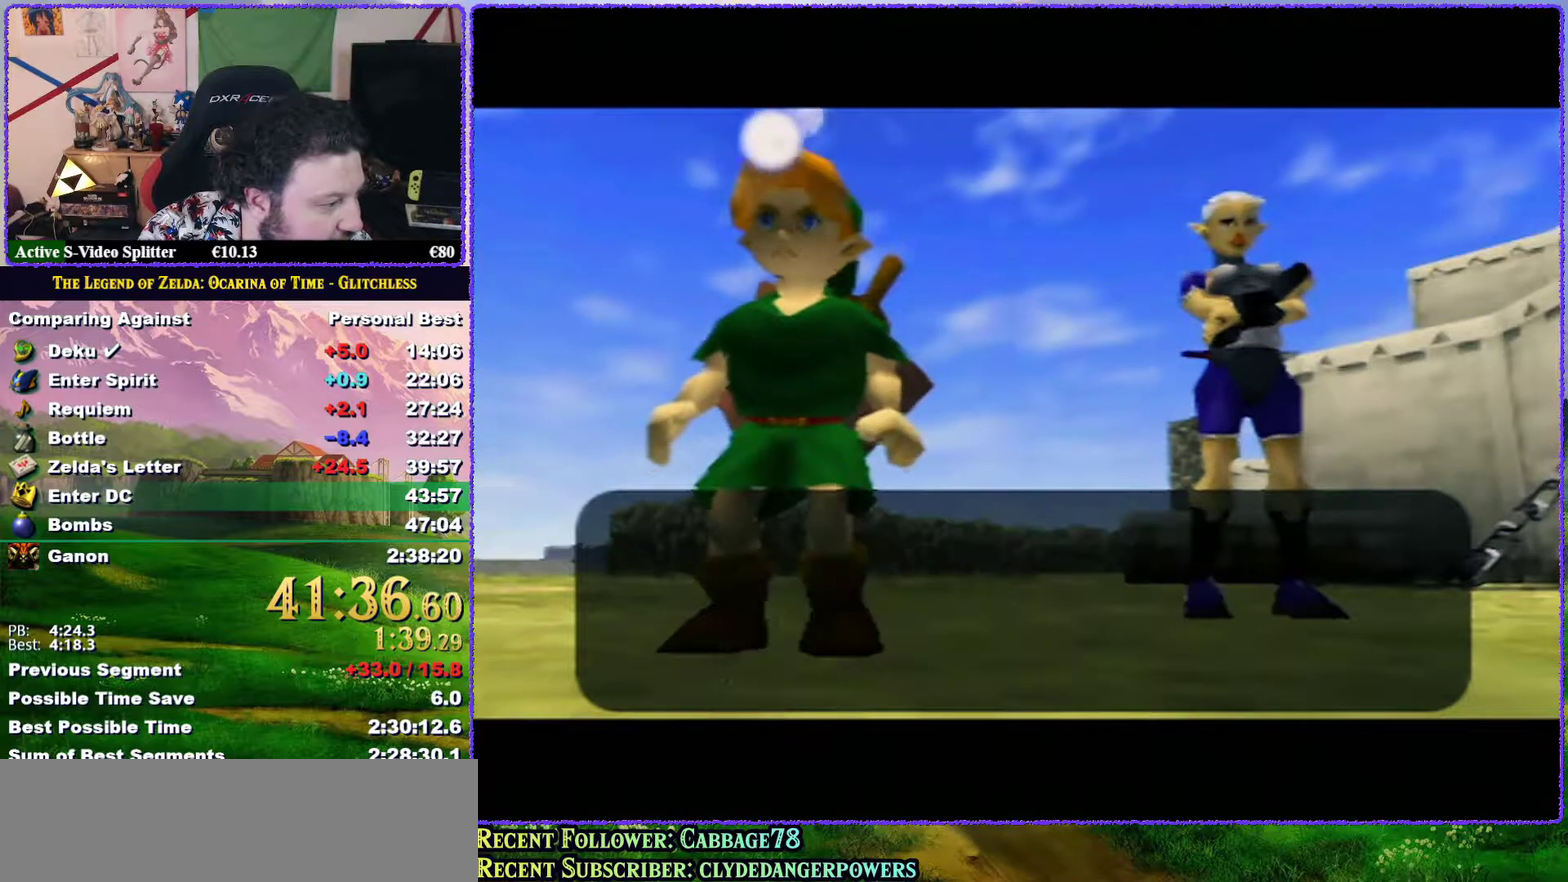
{"buttons": ["A"], "left_stick": "center", "events": [[50, "A", "up"], [100, "A", "down"], [133, "B", "down"], [183, "A", "up"], [183, "B", "up"], [450, "A", "down"]]}